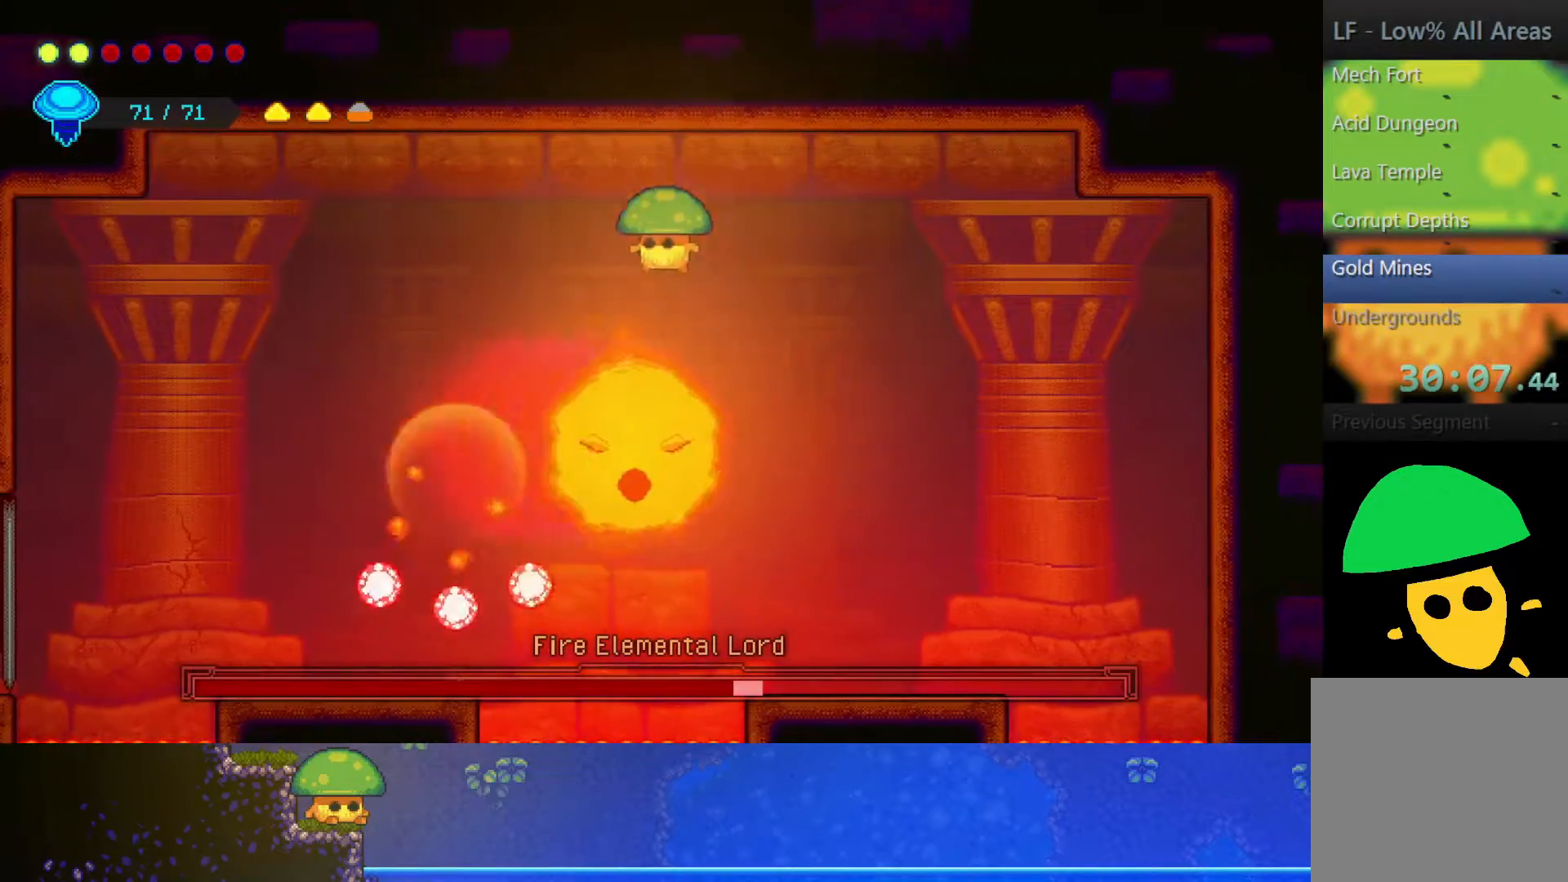
Gameplay with a controller (PlayStation layout); each line is a JSON object with the inputs held at the frame after it. "events" lists button and stick changes between this image and that frame as [ms after this image, input, new state], when the widget could be followed in between.
{"buttons": [], "left_stick": "down", "right_stick": "center", "events": [[50, "SQUARE", "down"], [200, "SQUARE", "up"], [317, "SQUARE", "down"], [450, "SQUARE", "up"]]}
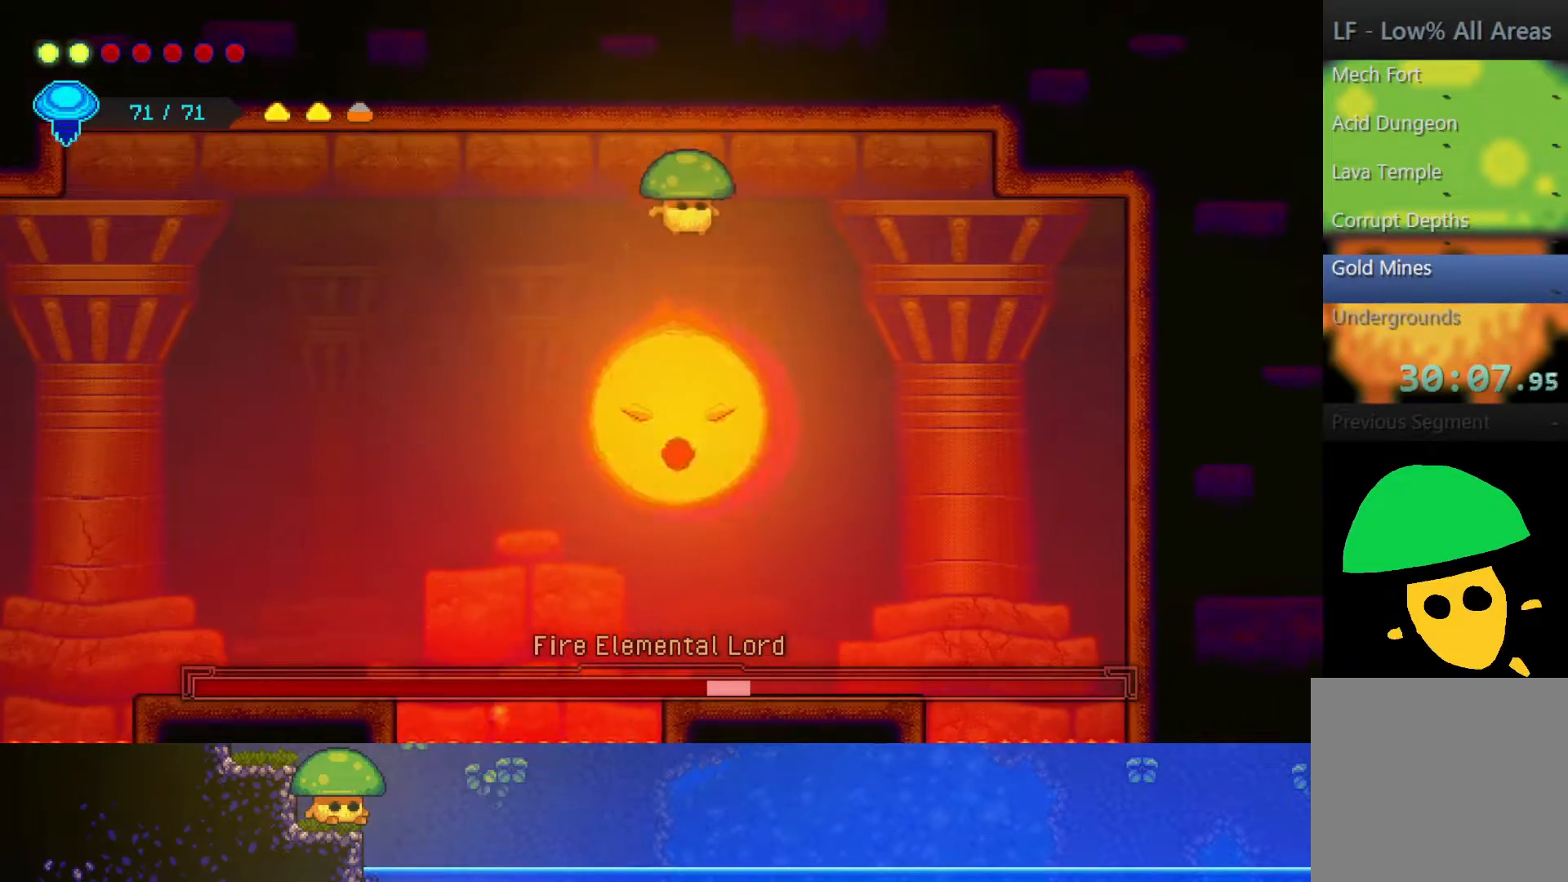
{"buttons": [], "left_stick": "down-left", "right_stick": "center", "events": [[17, "left_stick", "down-left"], [100, "SQUARE", "down"], [217, "SQUARE", "up"], [350, "SQUARE", "down"], [500, "SQUARE", "up"]]}
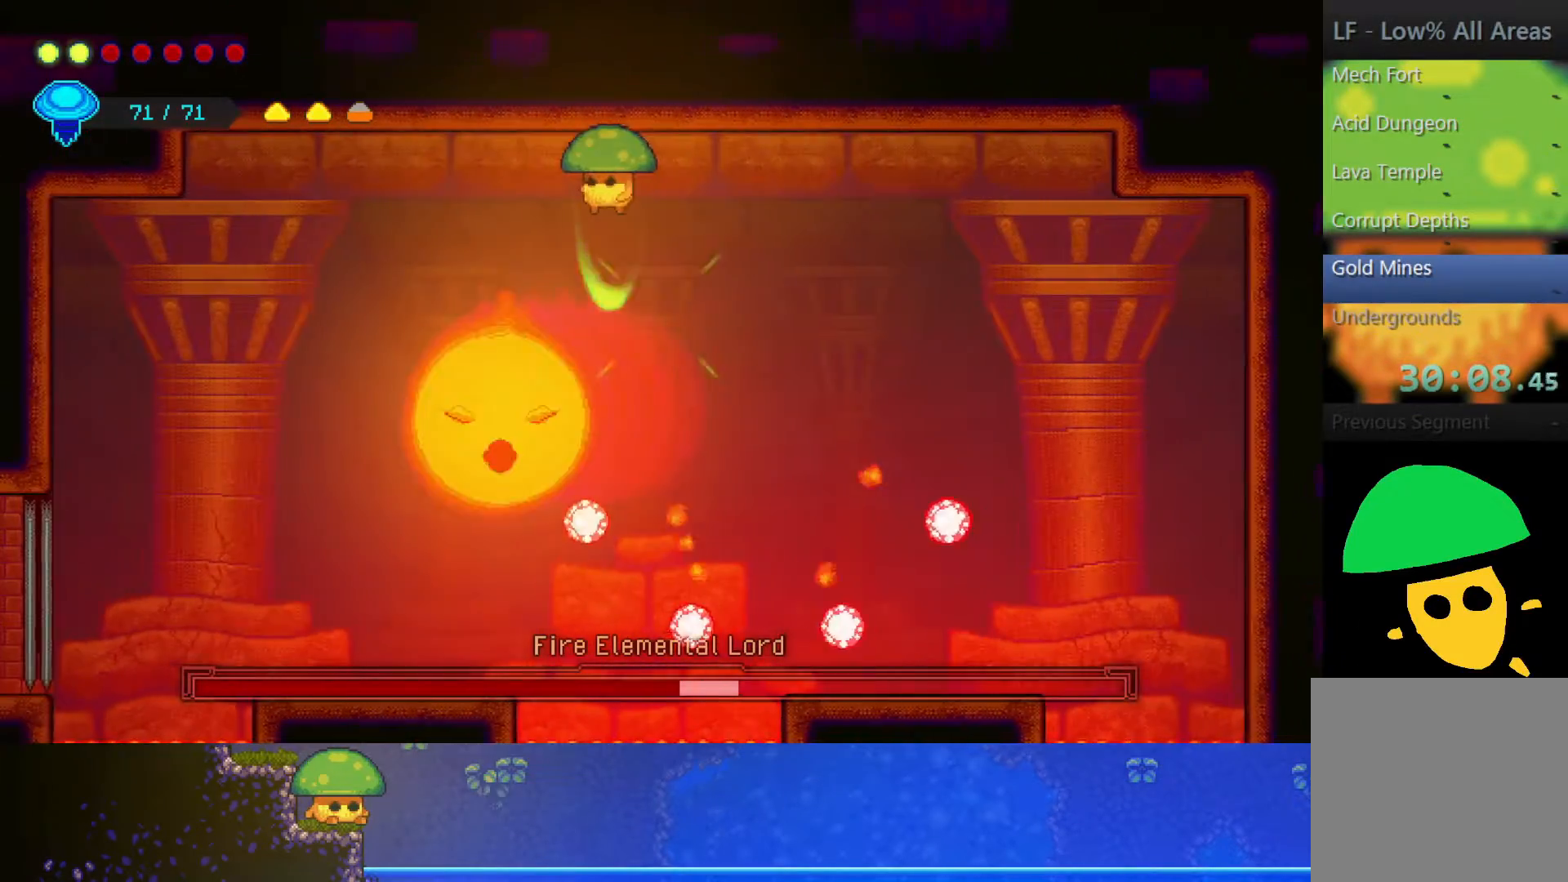
{"buttons": ["R2"], "left_stick": "up-right", "right_stick": "center", "events": [[150, "SQUARE", "down"], [250, "left_stick", "down-right"], [267, "SQUARE", "up"], [350, "left_stick", "up-right"], [500, "R2", "down"]]}
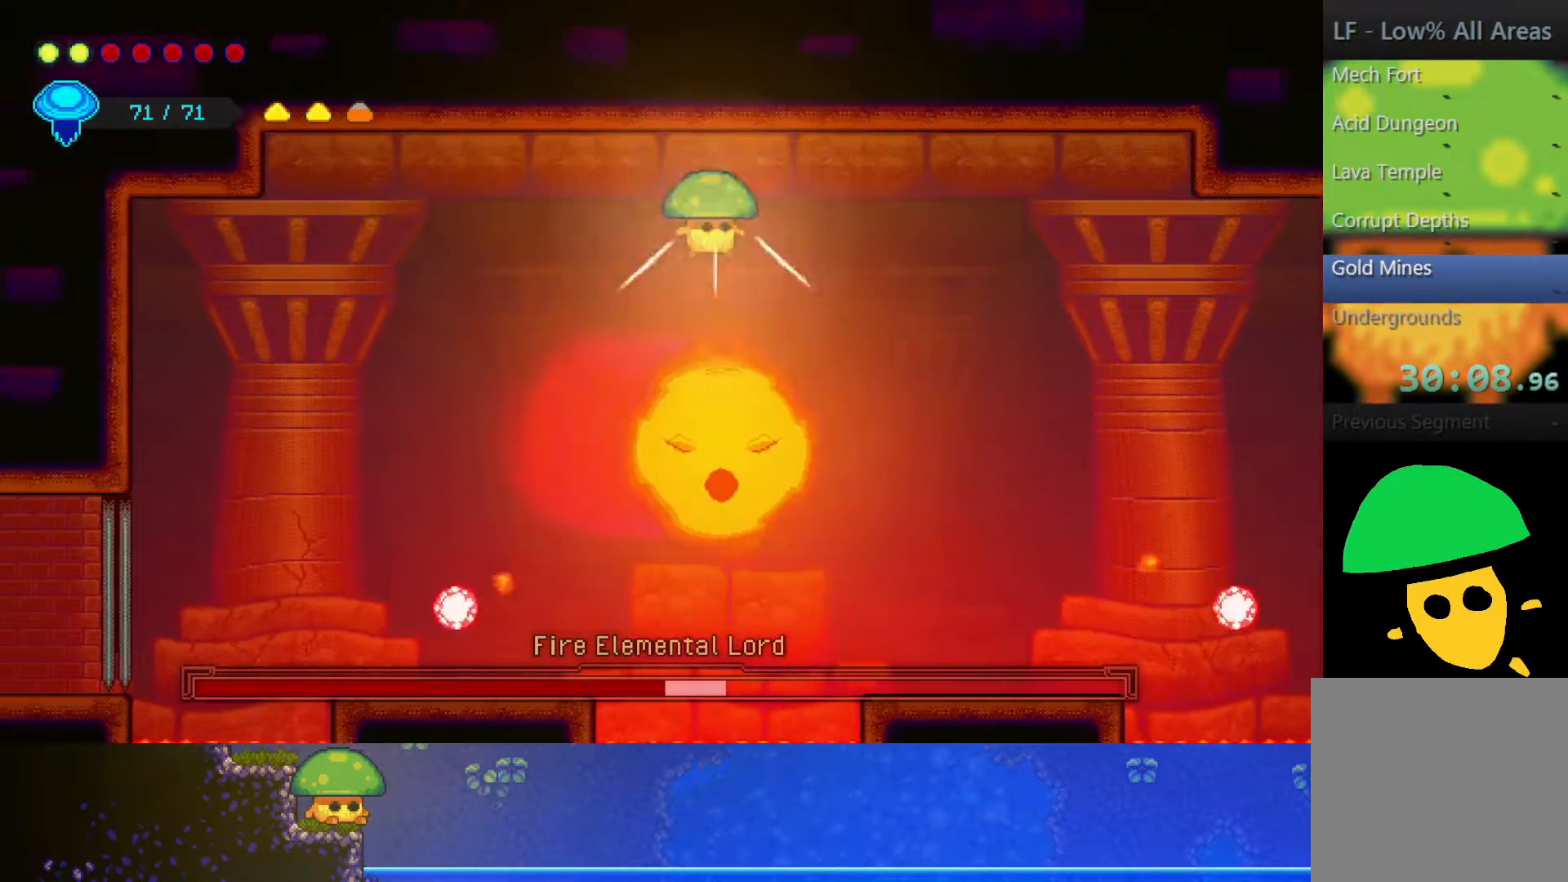
{"buttons": ["SQUARE"], "left_stick": "down", "right_stick": "center", "events": [[217, "R2", "up"], [217, "left_stick", "down-right"], [400, "SQUARE", "down"], [400, "left_stick", "down"]]}
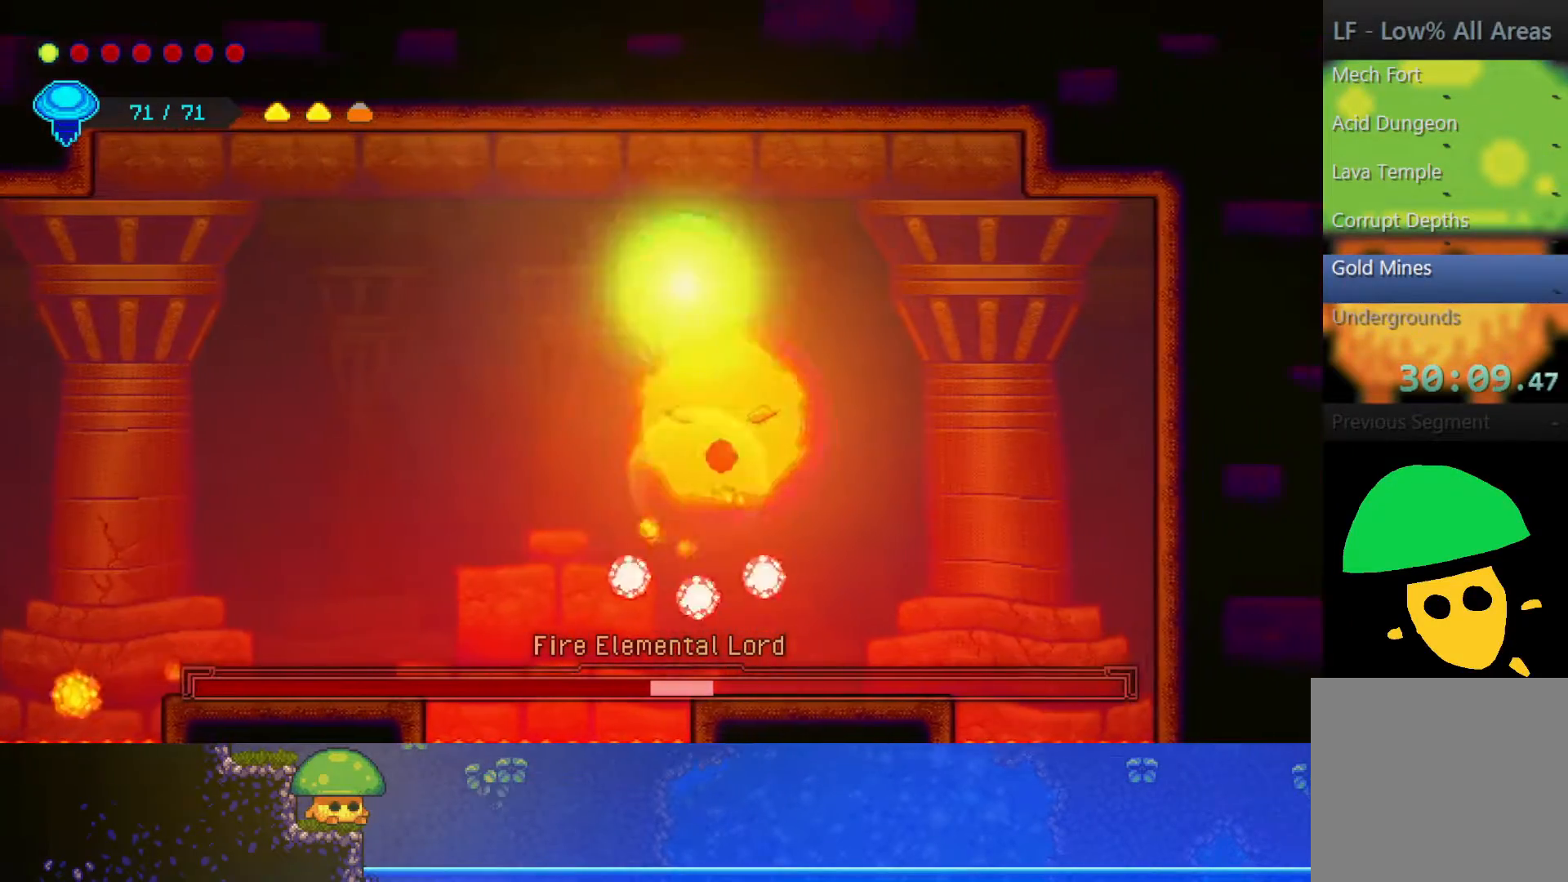
{"buttons": ["SQUARE"], "left_stick": "down-left", "right_stick": "center", "events": [[17, "SQUARE", "up"], [33, "left_stick", "down-left"], [450, "SQUARE", "down"]]}
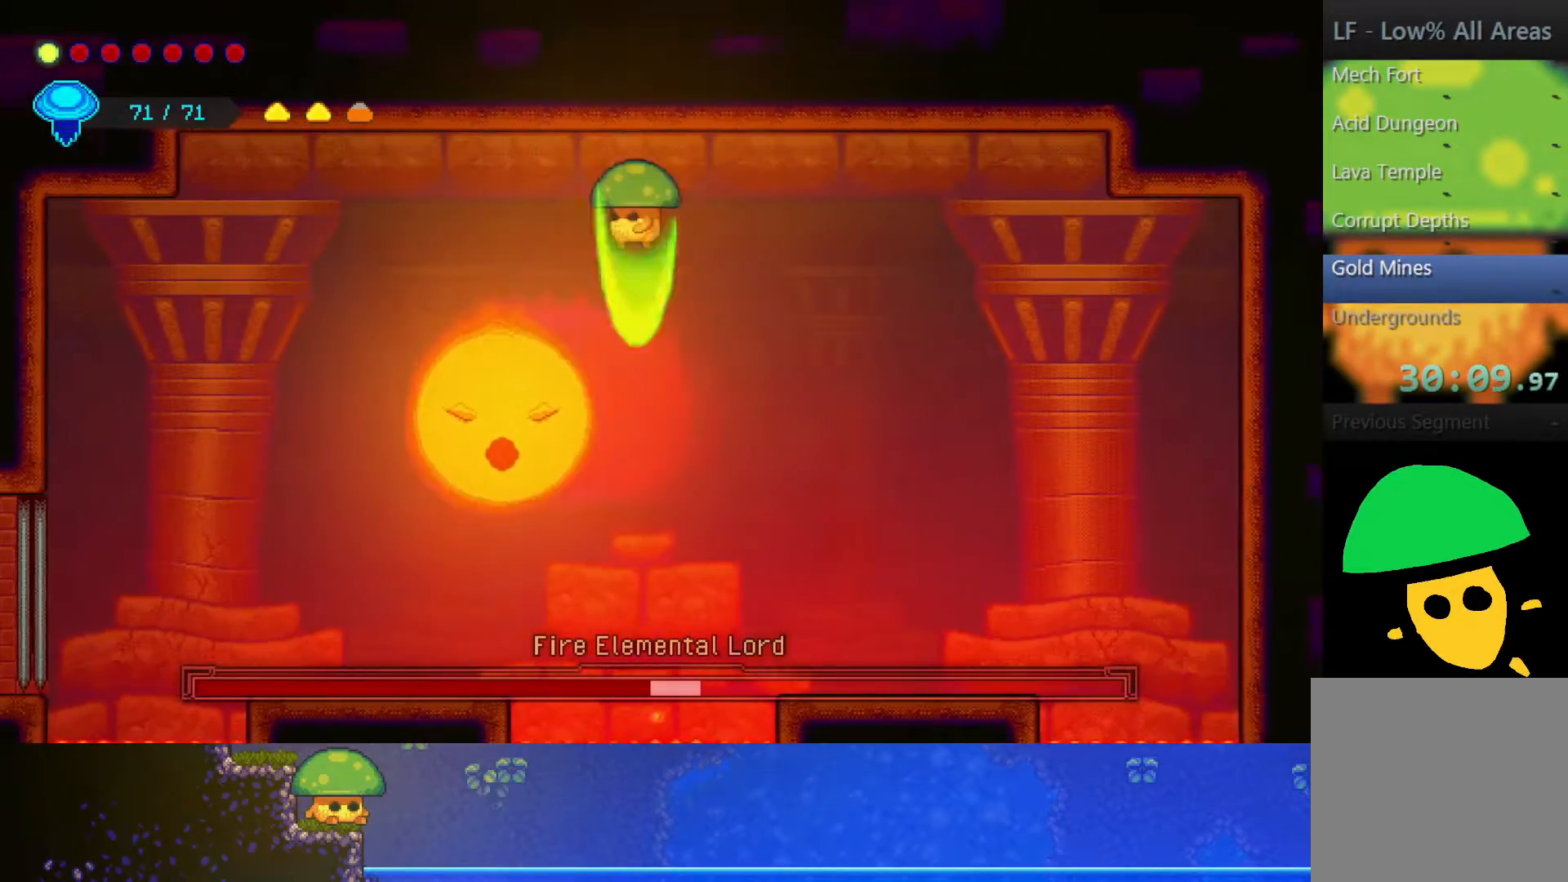
{"buttons": ["SQUARE"], "left_stick": "down", "right_stick": "center", "events": [[50, "SQUARE", "up"], [217, "SQUARE", "down"], [333, "left_stick", "down"], [350, "SQUARE", "up"], [500, "SQUARE", "down"]]}
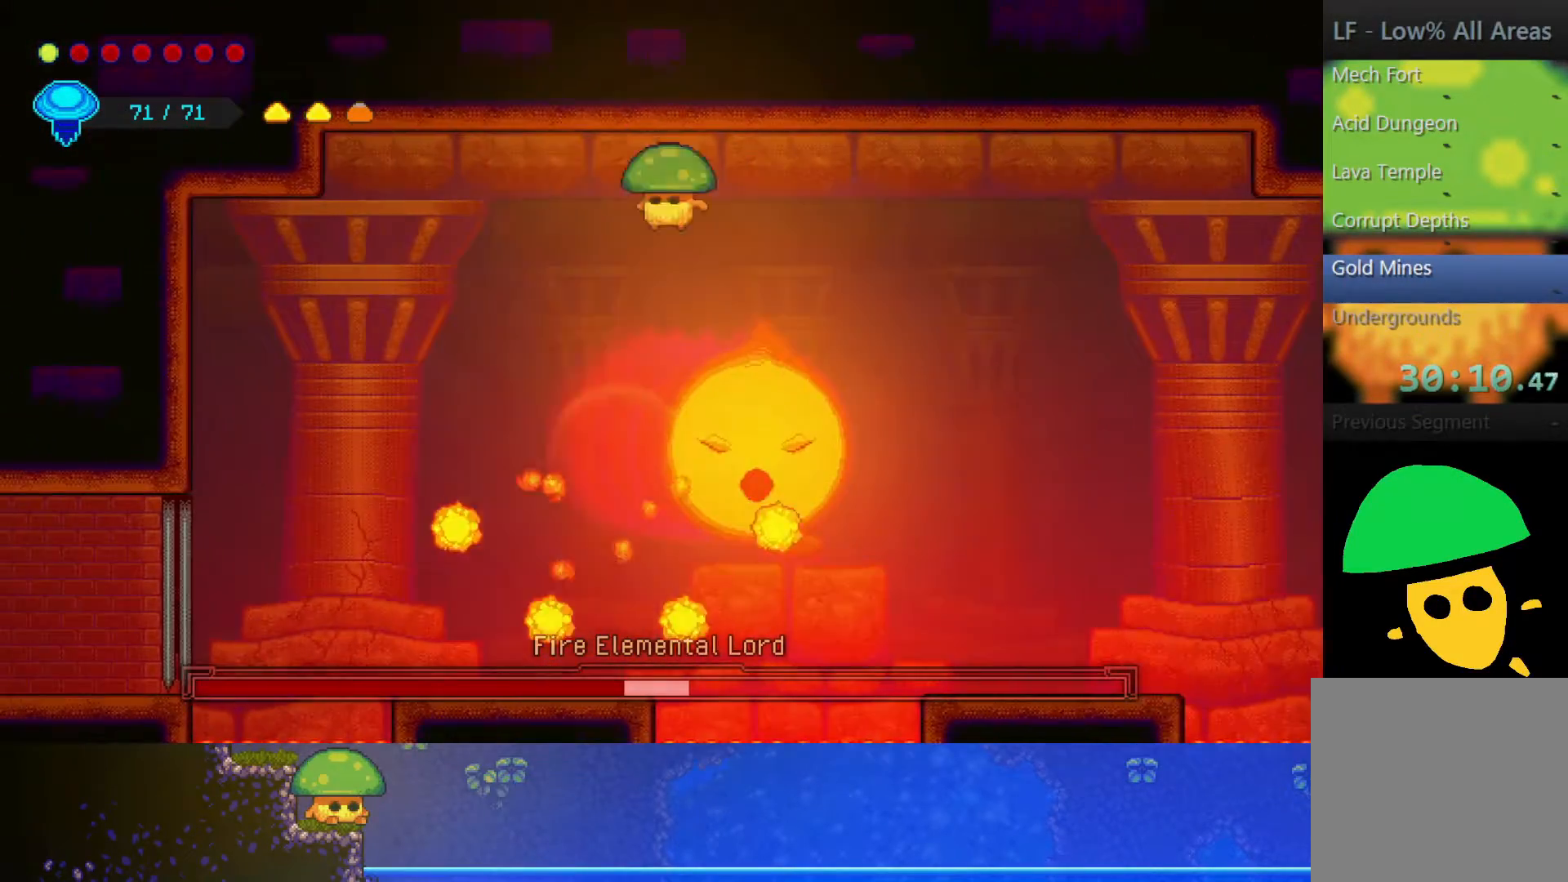
{"buttons": [], "left_stick": "down", "right_stick": "center", "events": [[150, "SQUARE", "up"], [317, "SQUARE", "down"], [467, "SQUARE", "up"]]}
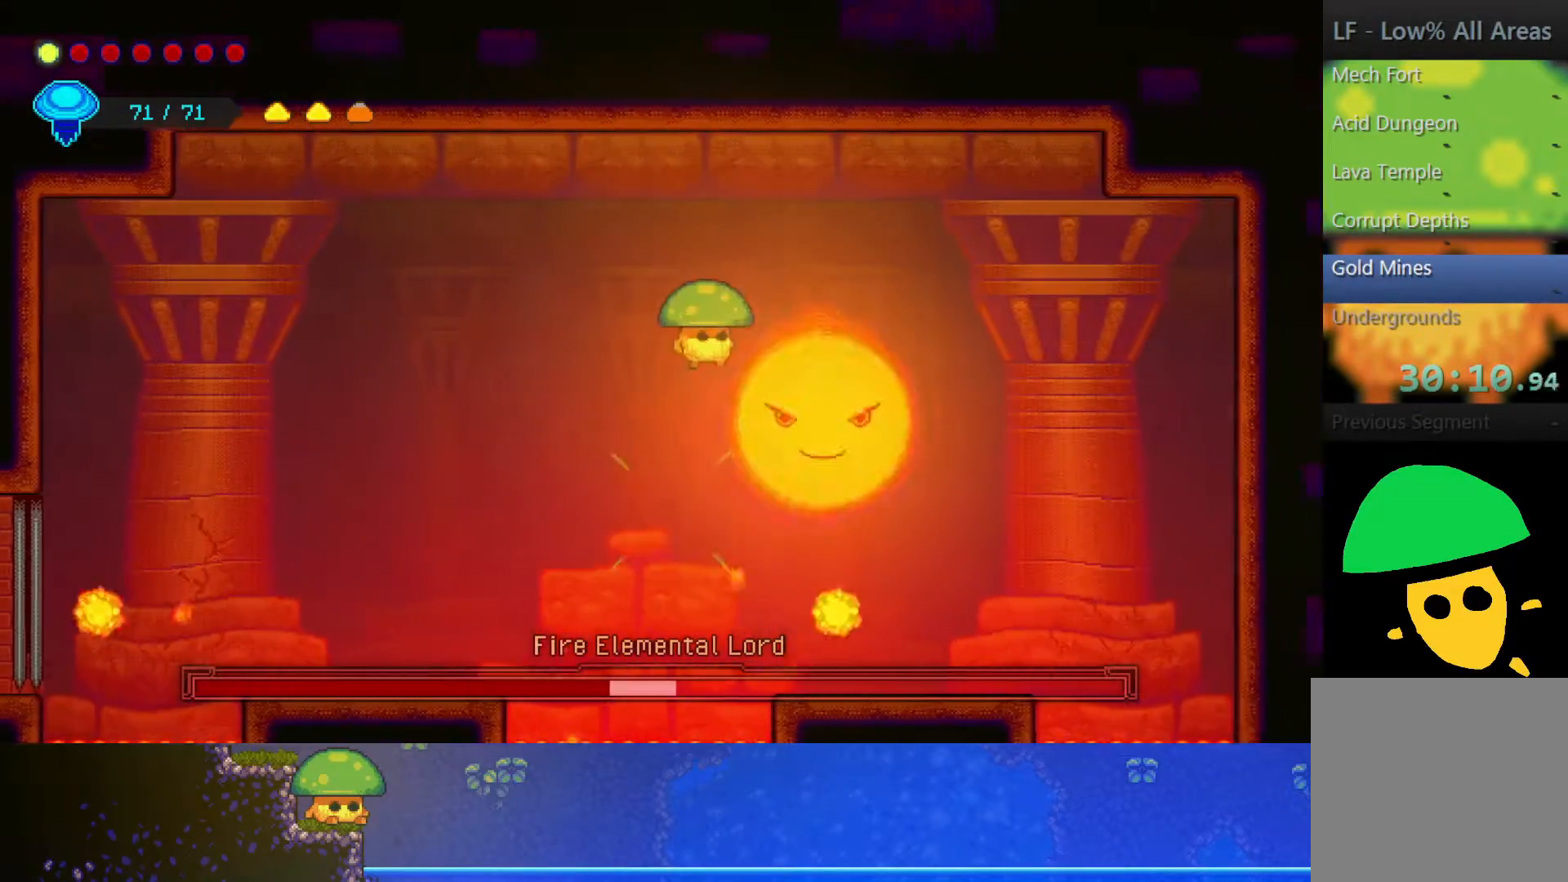
{"buttons": [], "left_stick": "down", "right_stick": "center", "events": [[67, "SQUARE", "down"], [200, "SQUARE", "up"], [300, "SQUARE", "down"], [417, "SQUARE", "up"]]}
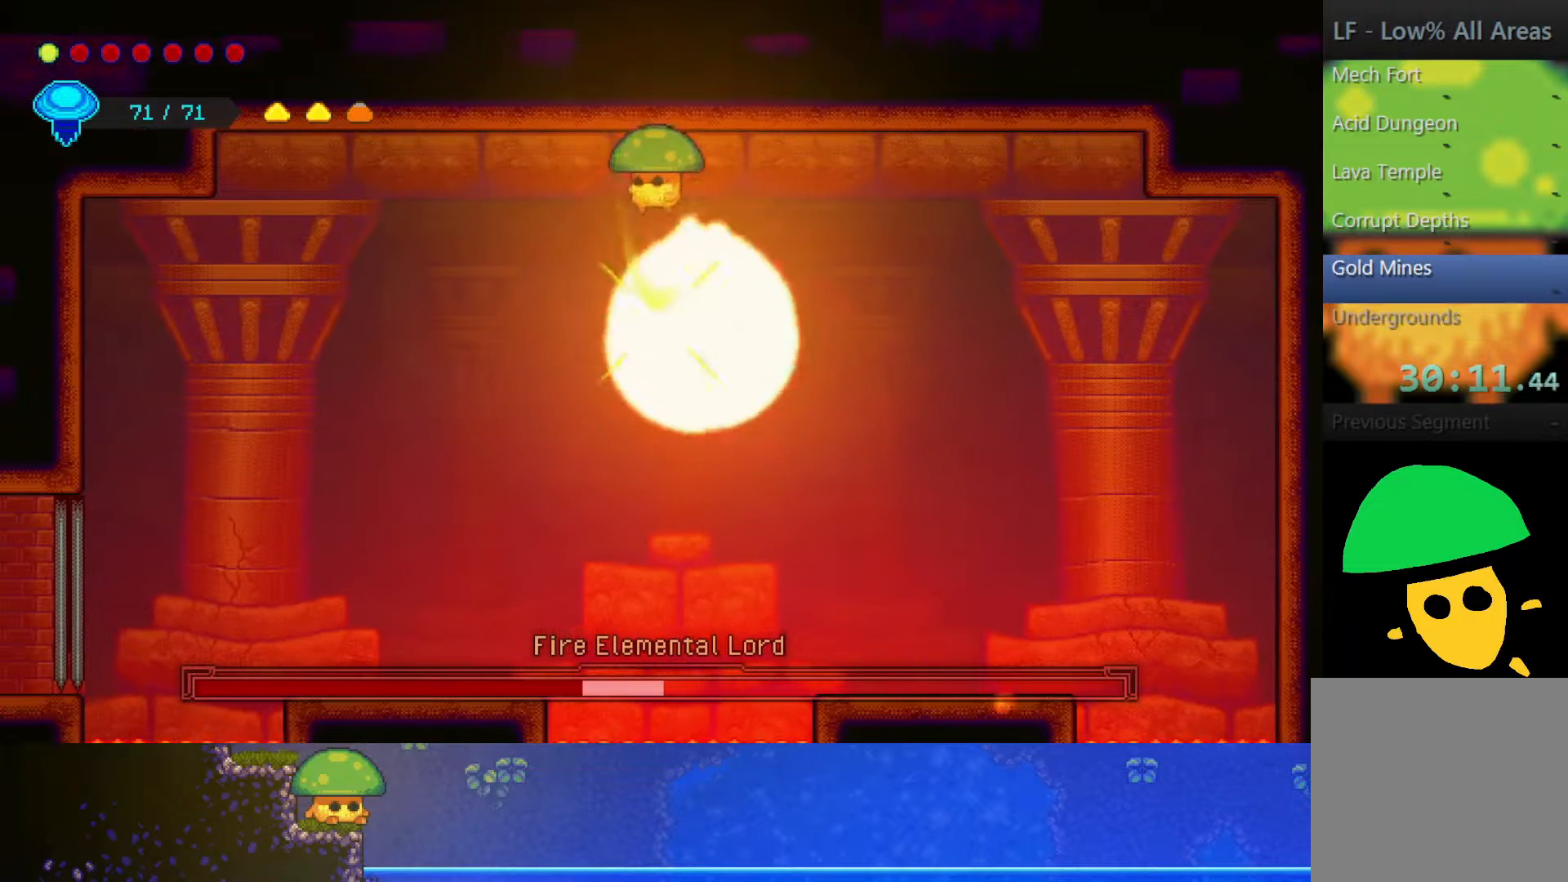
{"buttons": [], "left_stick": "down-right", "right_stick": "center", "events": [[50, "SQUARE", "down"], [167, "SQUARE", "up"], [467, "left_stick", "down-right"]]}
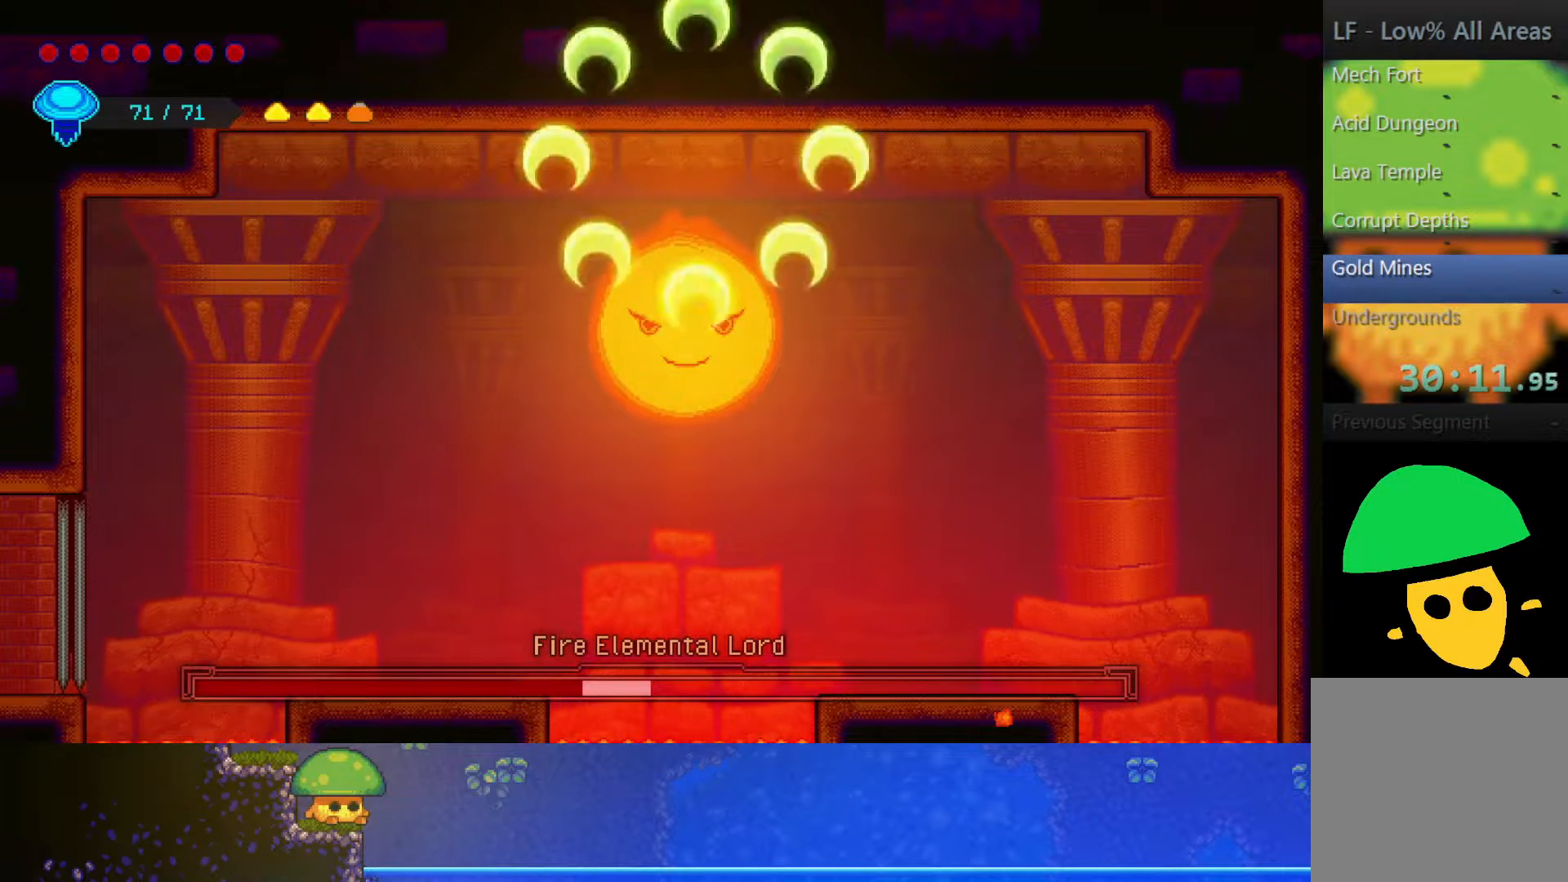
{"buttons": [], "left_stick": "center", "right_stick": "center", "events": [[100, "left_stick", "center"]]}
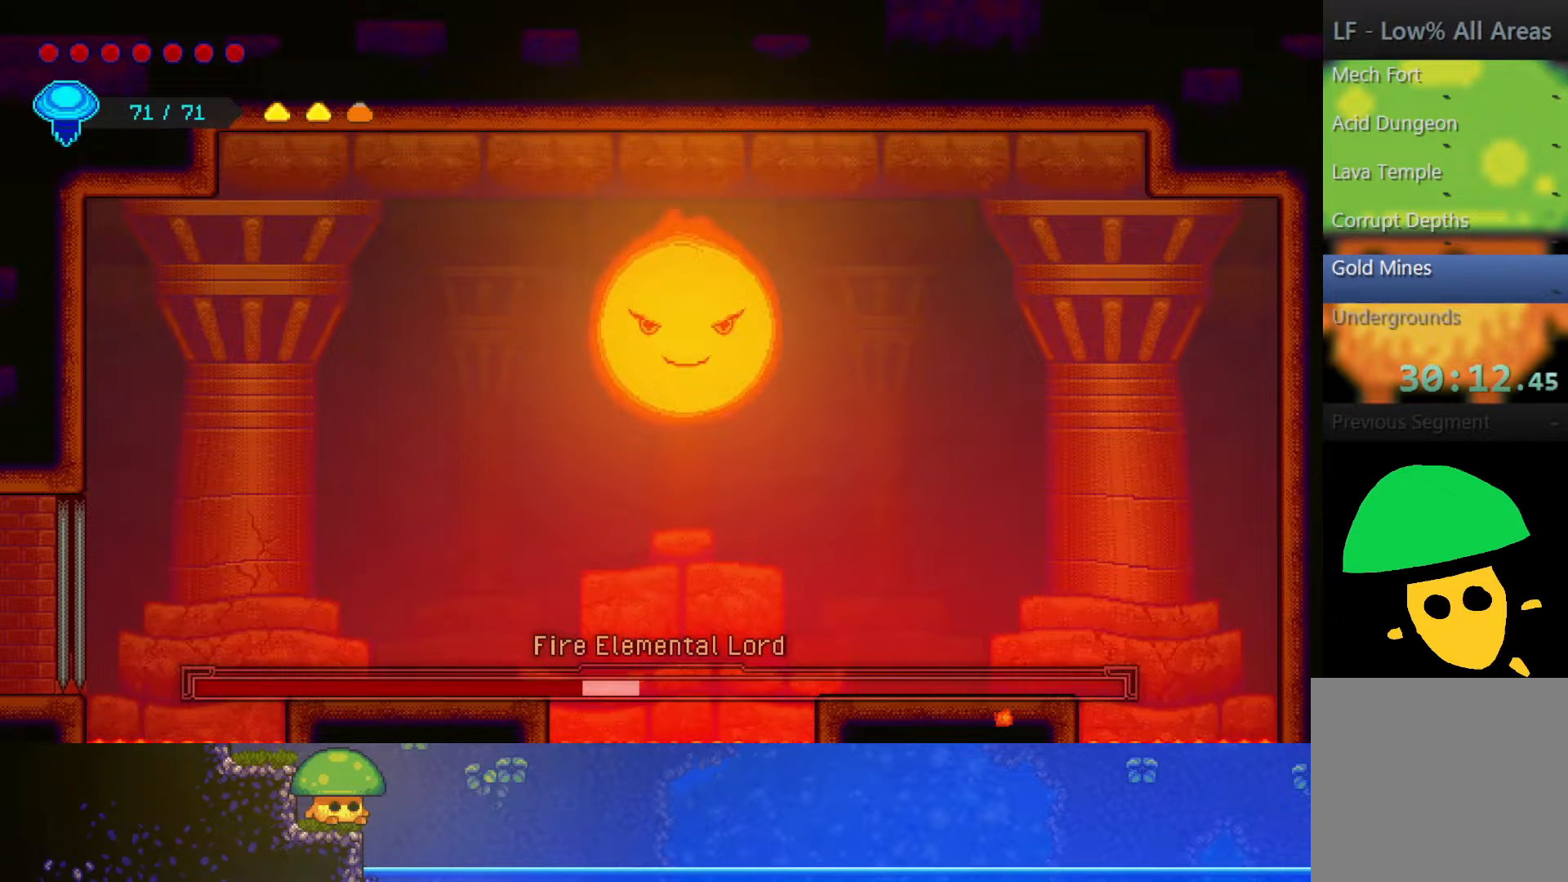
{"buttons": [], "left_stick": "center", "right_stick": "center", "events": []}
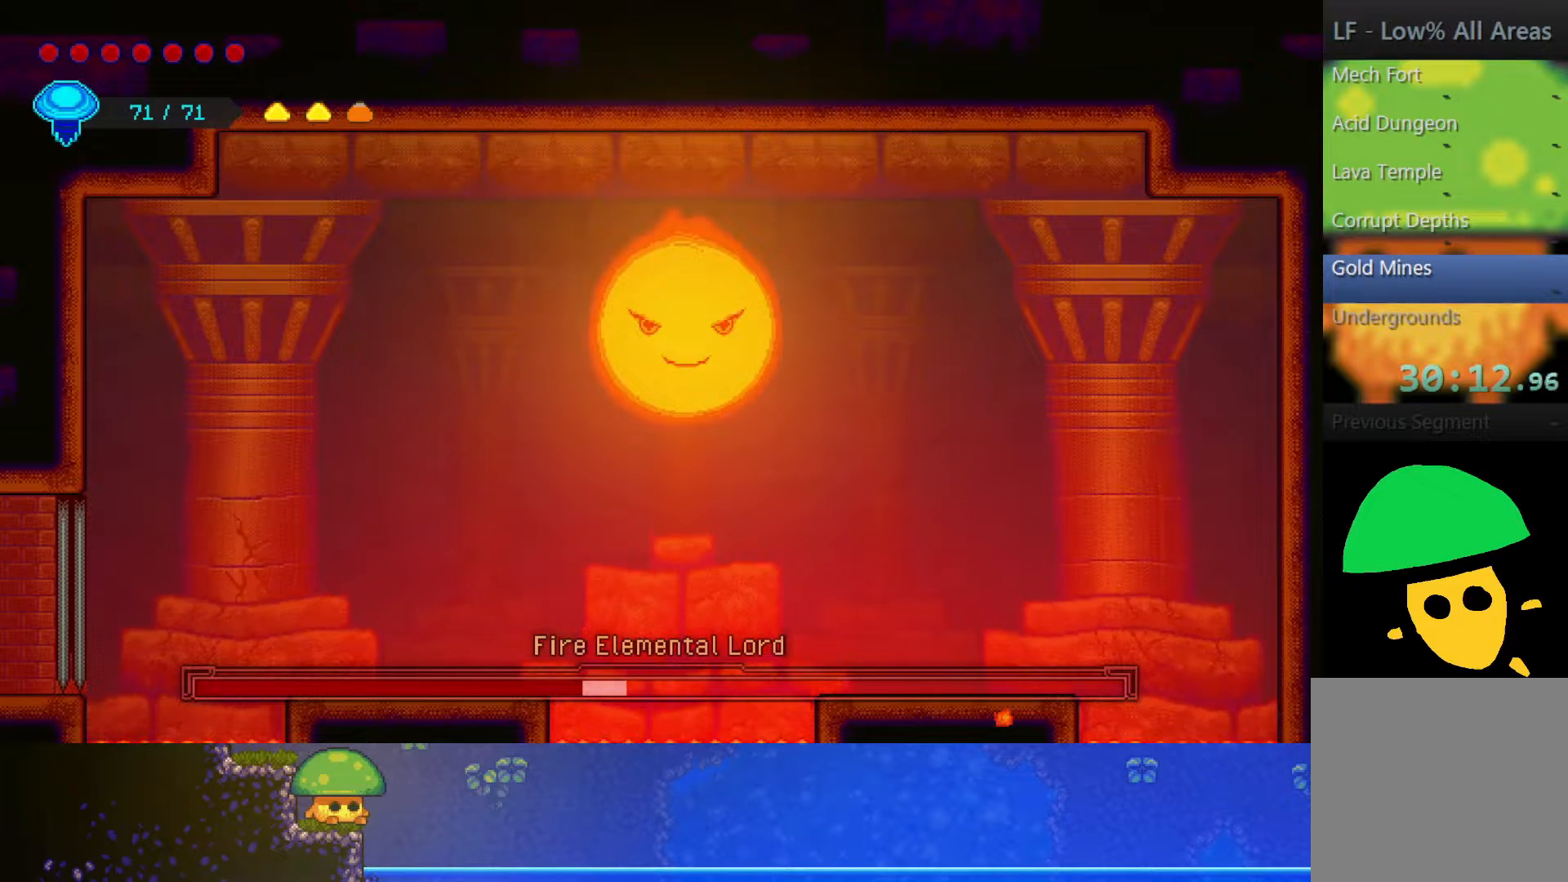
{"buttons": [], "left_stick": "center", "right_stick": "center", "events": []}
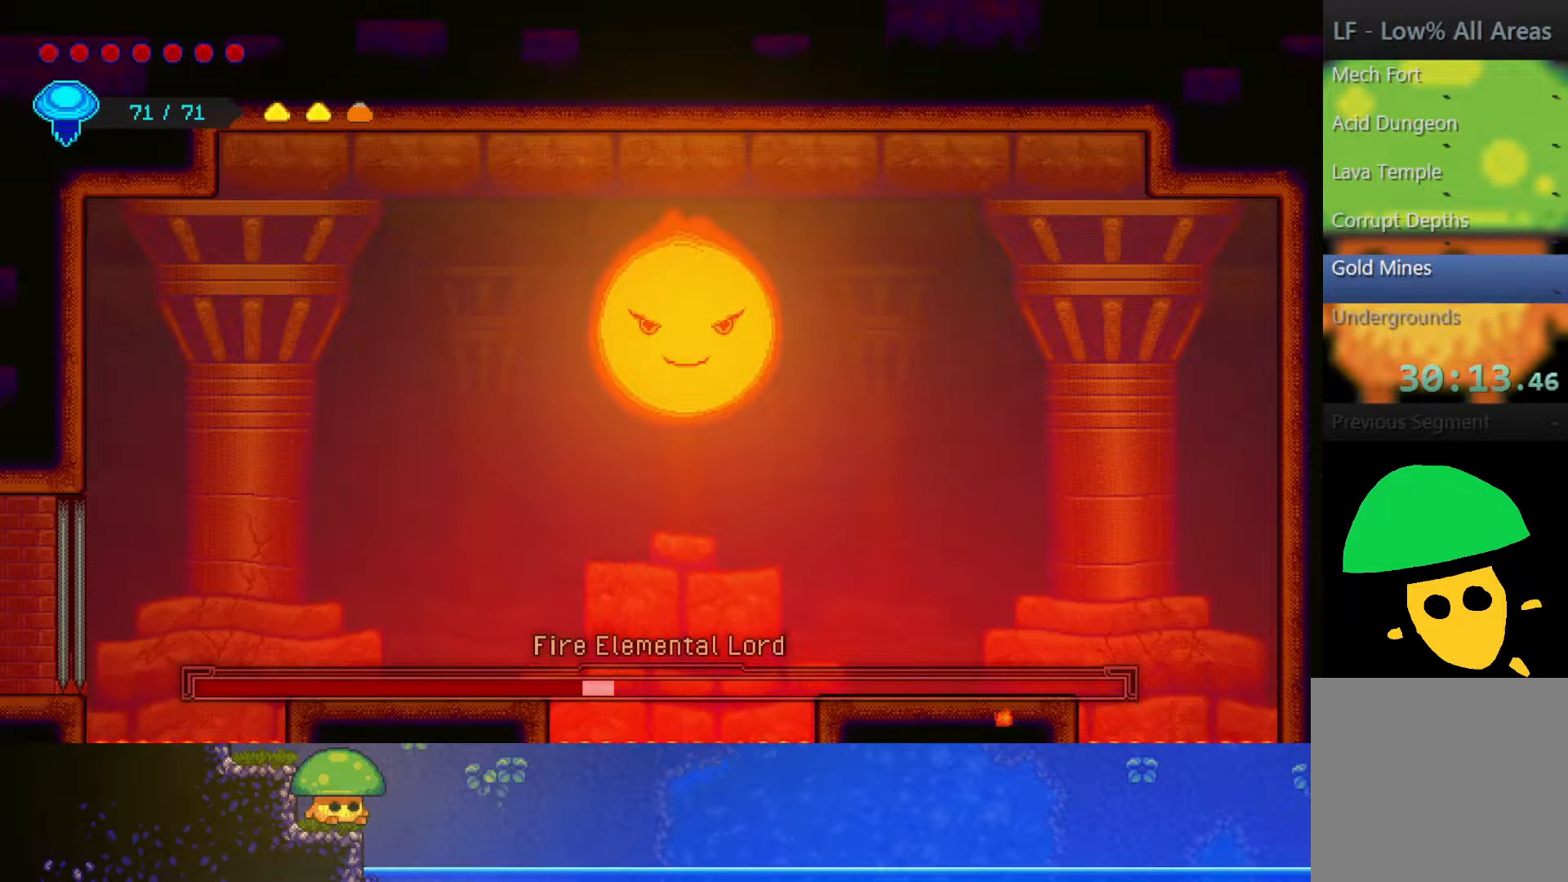
{"buttons": [], "left_stick": "center", "right_stick": "center", "events": []}
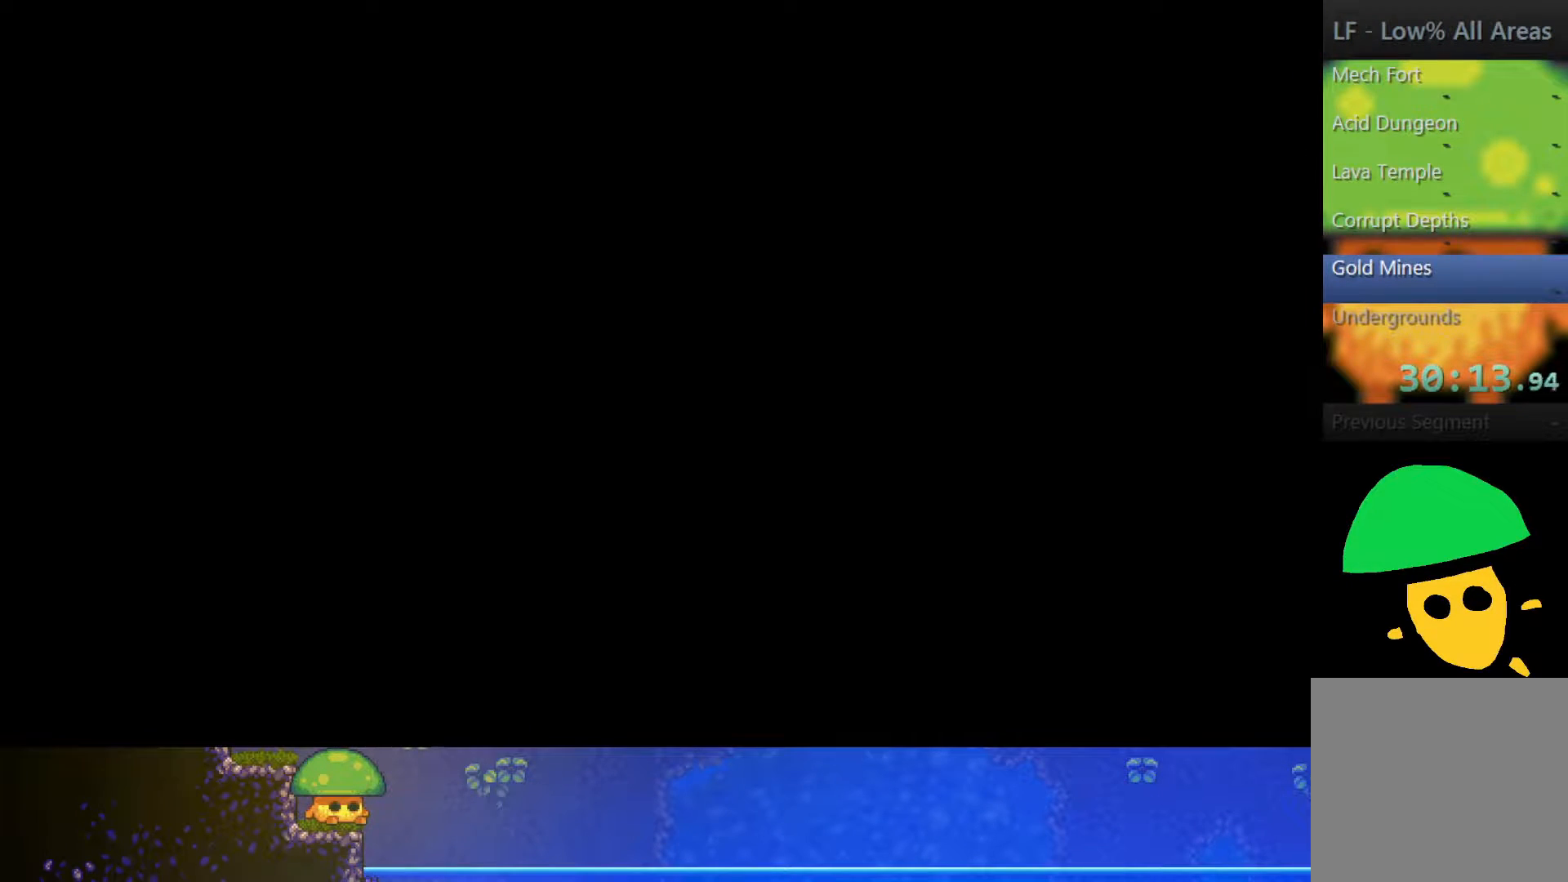
{"buttons": [], "left_stick": "center", "right_stick": "center", "events": []}
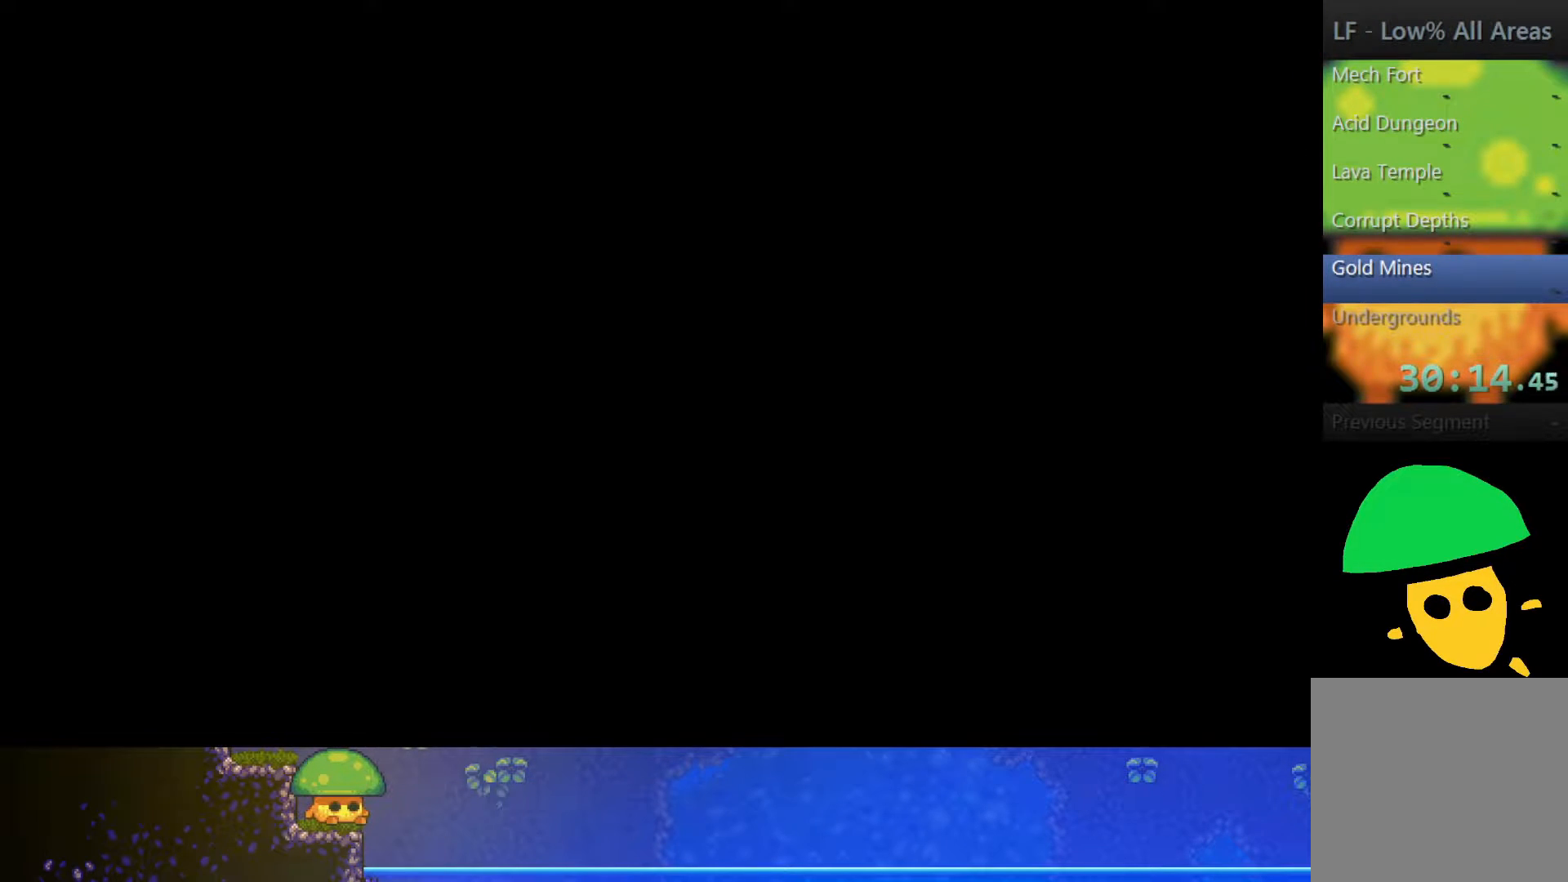
{"buttons": [], "left_stick": "center", "right_stick": "center", "events": []}
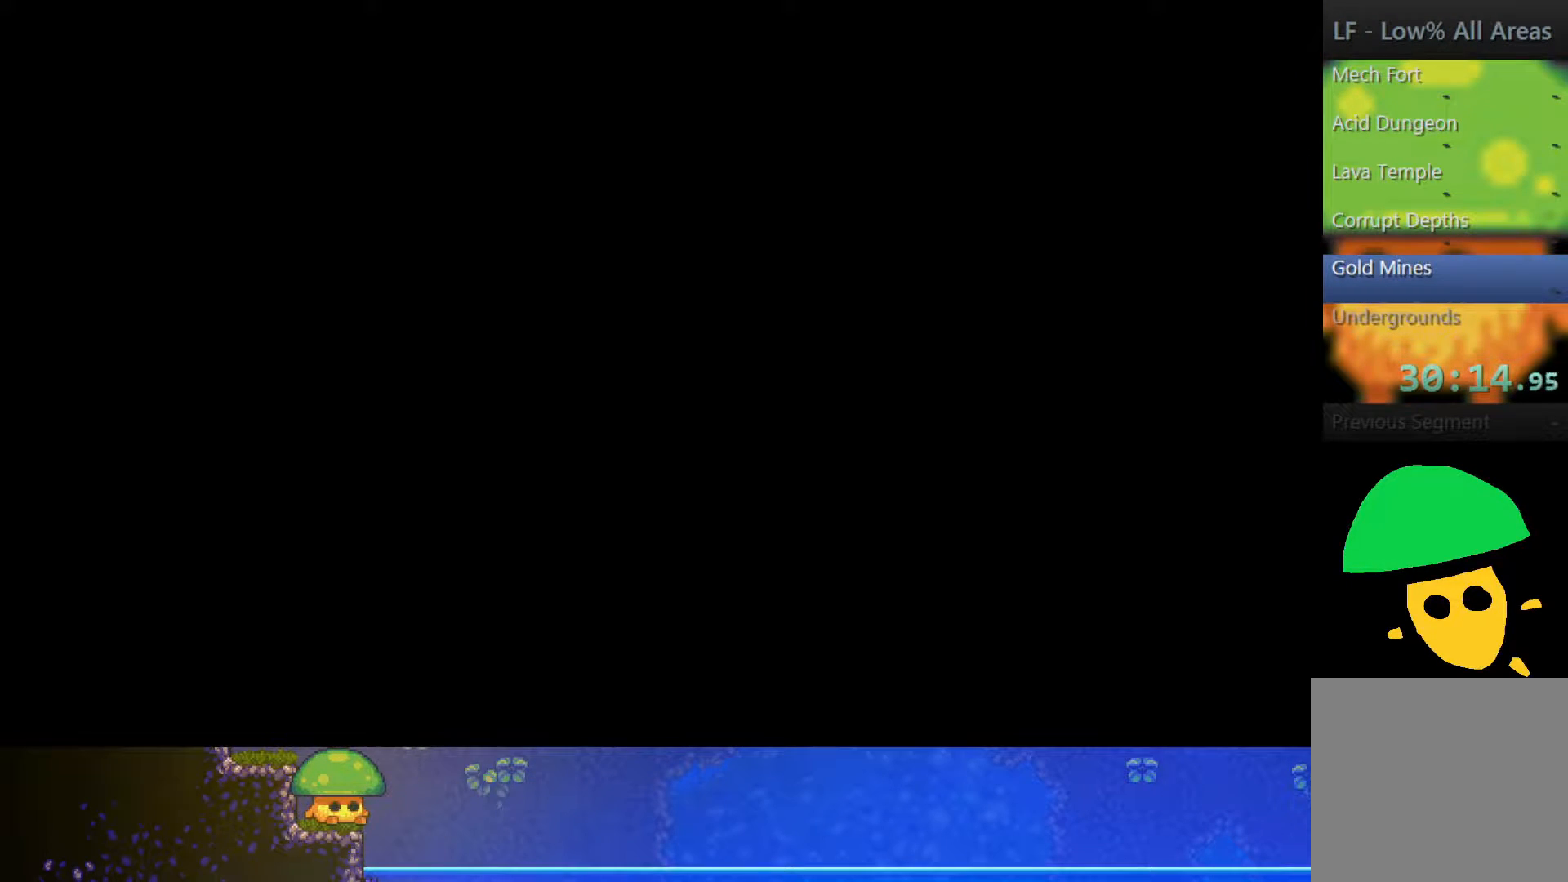
{"buttons": [], "left_stick": "center", "right_stick": "center", "events": []}
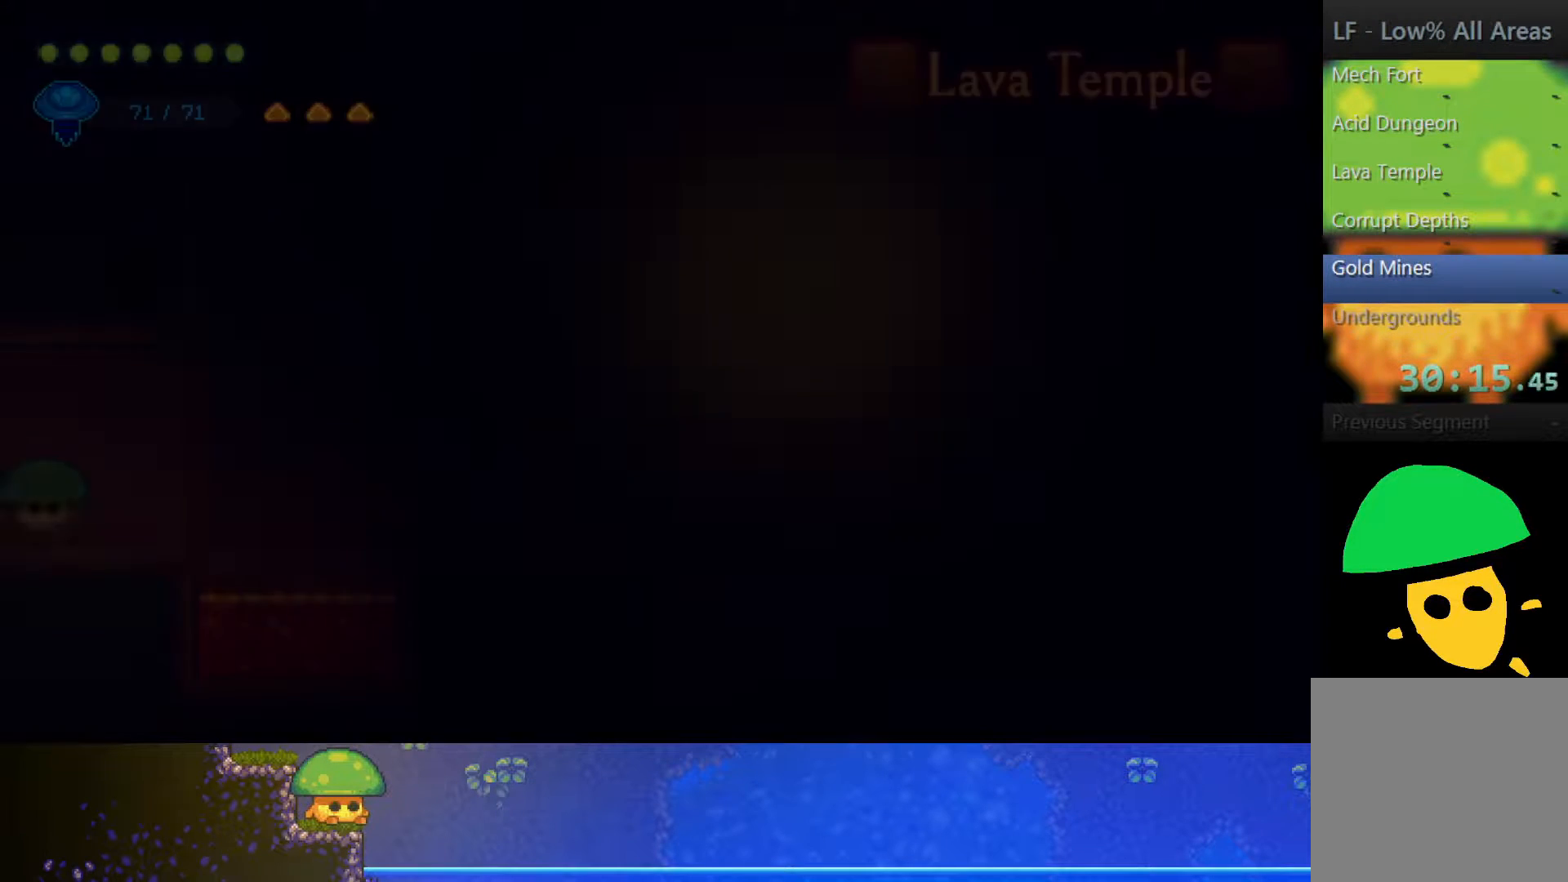
{"buttons": [], "left_stick": "right", "right_stick": "center", "events": [[400, "left_stick", "right"]]}
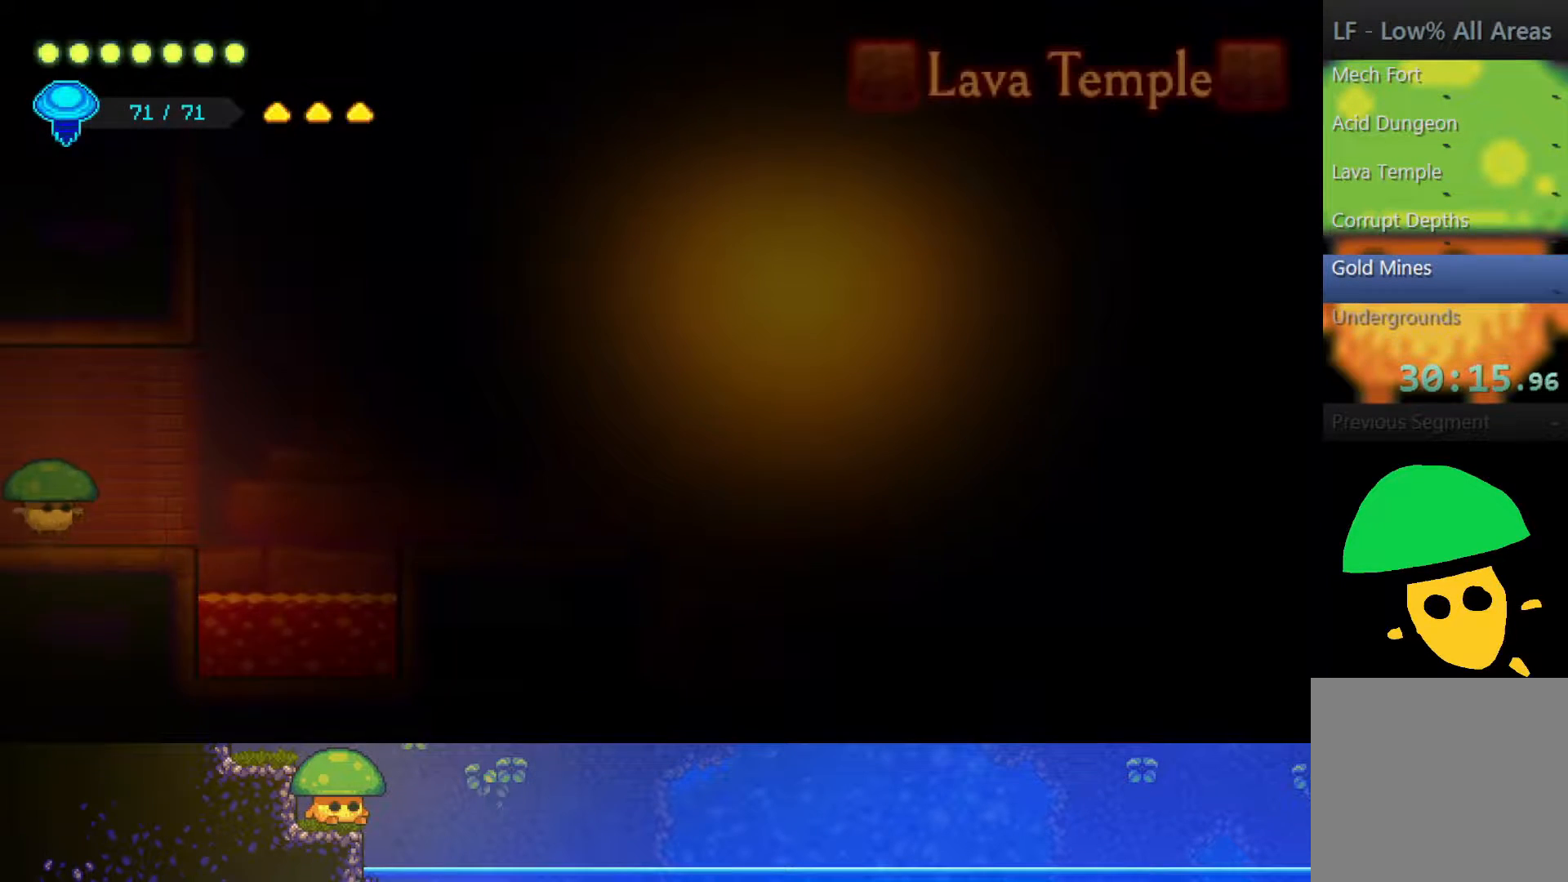
{"buttons": [], "left_stick": "right", "right_stick": "center", "events": [[167, "R2", "down"], [367, "R2", "up"]]}
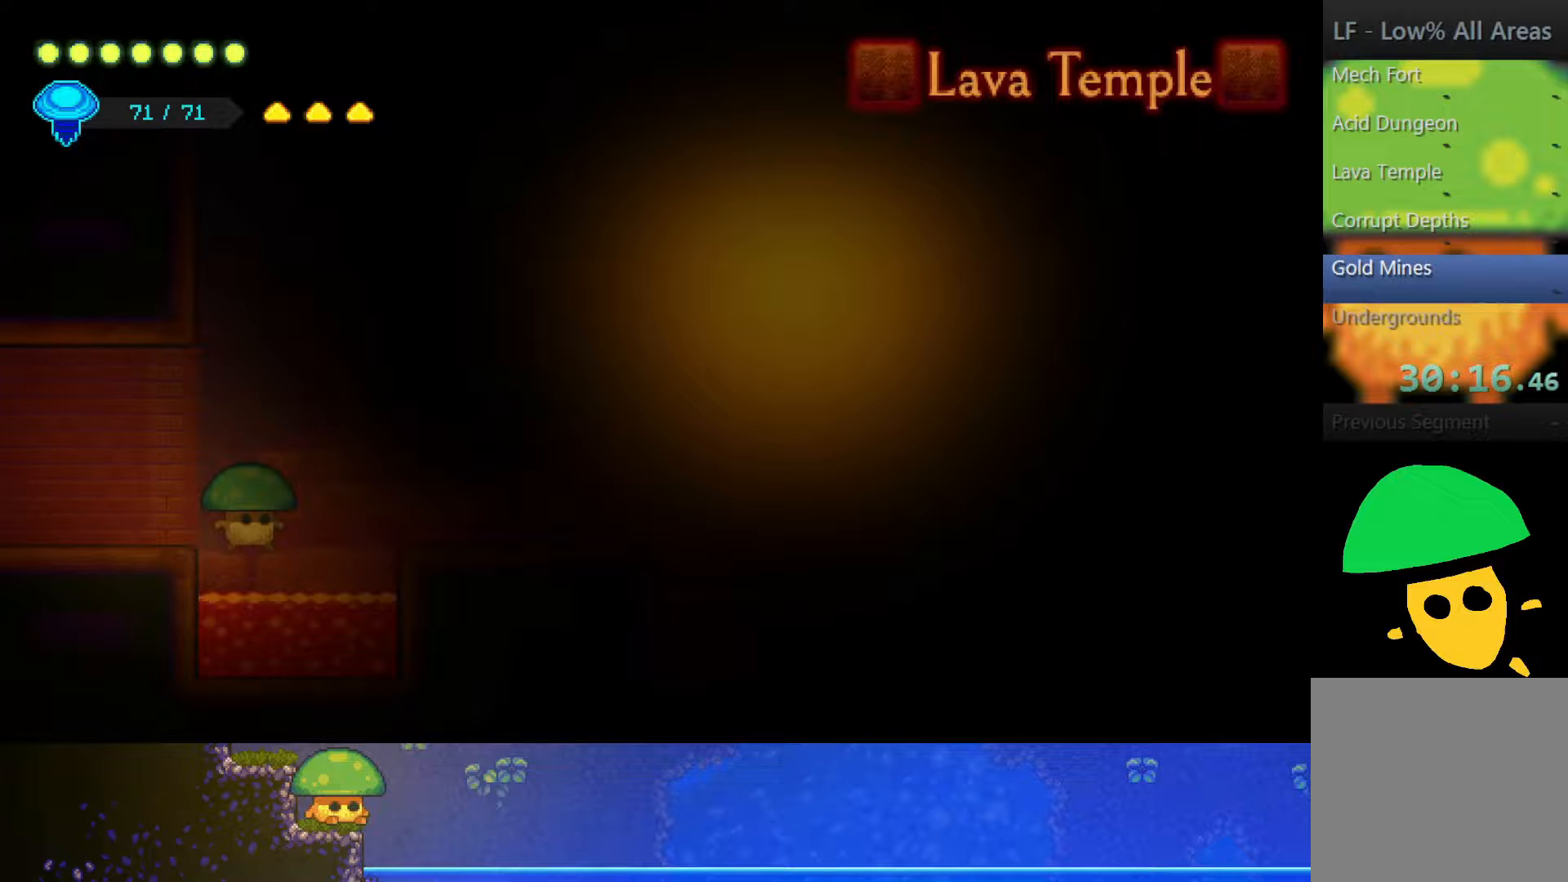
{"buttons": [], "left_stick": "right", "right_stick": "center", "events": []}
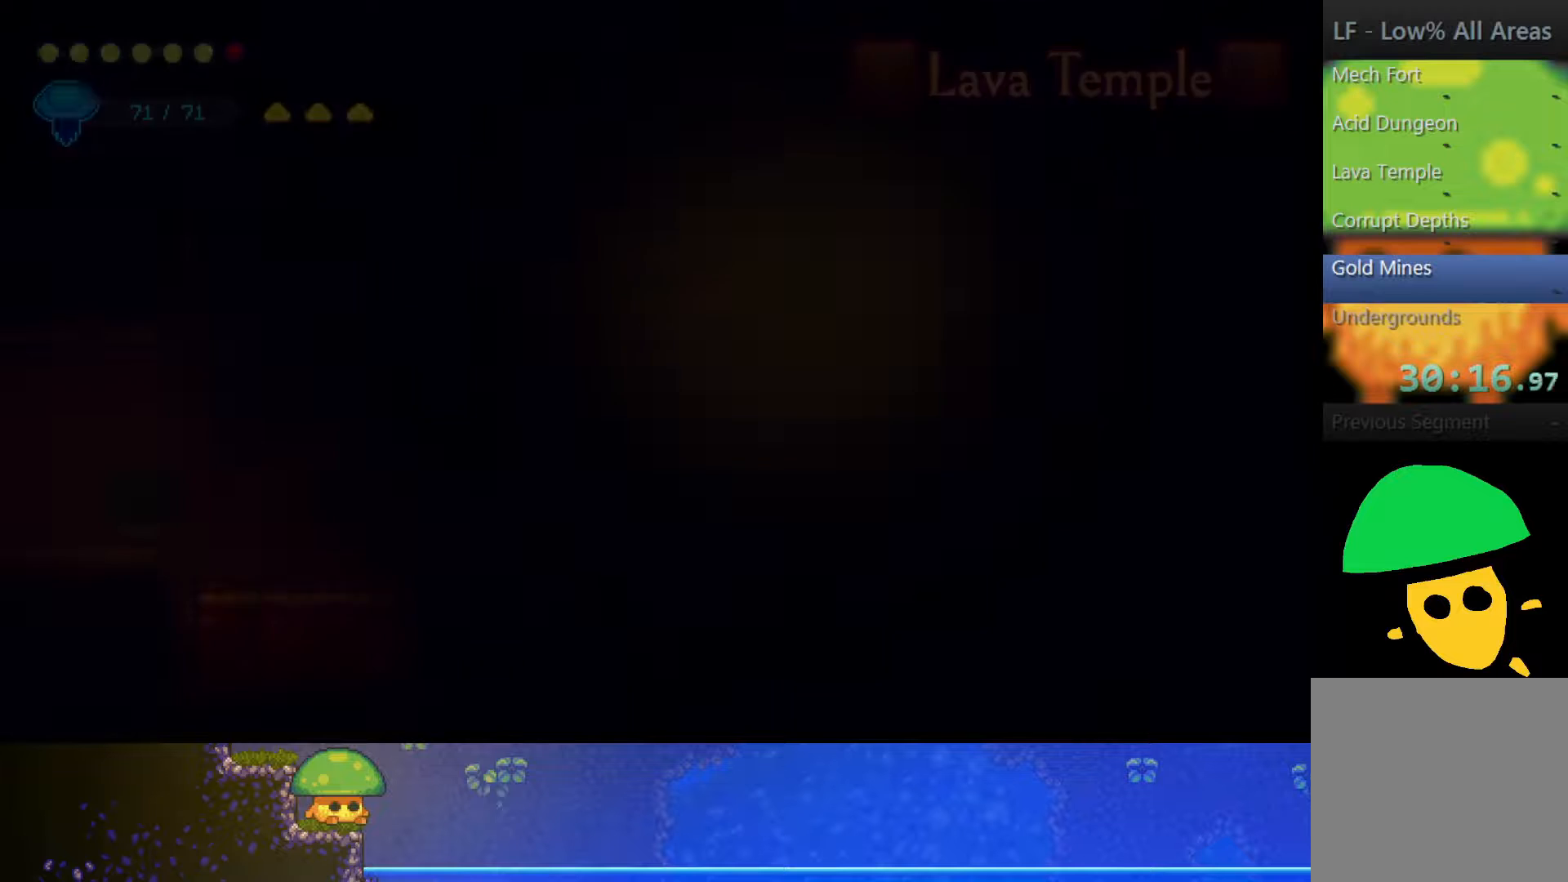
{"buttons": [], "left_stick": "center", "right_stick": "center", "events": [[167, "left_stick", "center"]]}
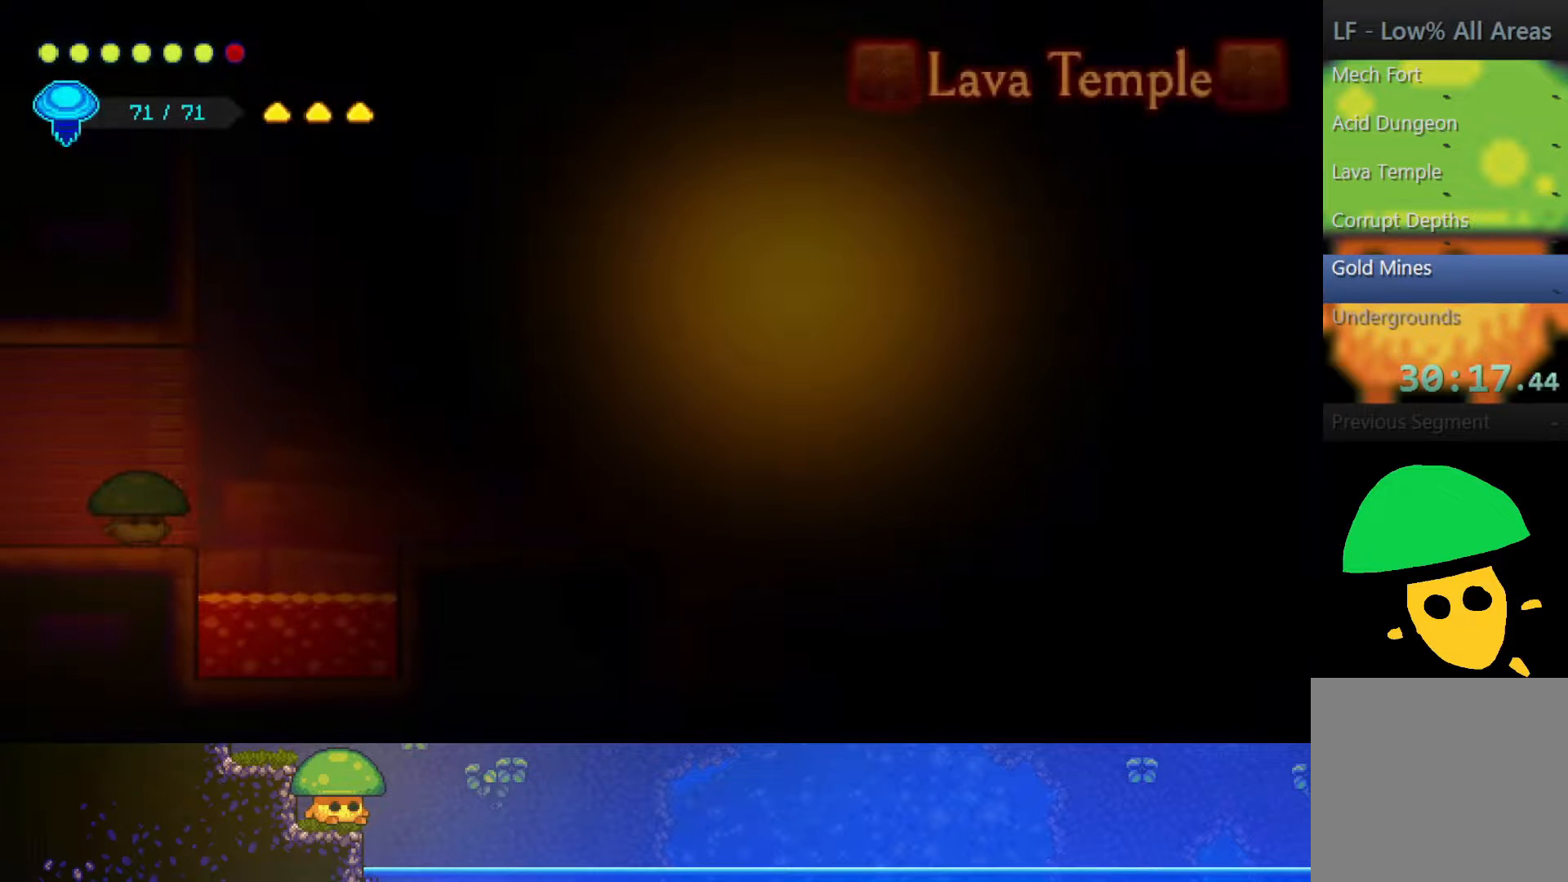
{"buttons": ["CROSS"], "left_stick": "up-right", "right_stick": "center", "events": [[267, "left_stick", "right"], [350, "left_stick", "up-right"], [467, "CROSS", "down"]]}
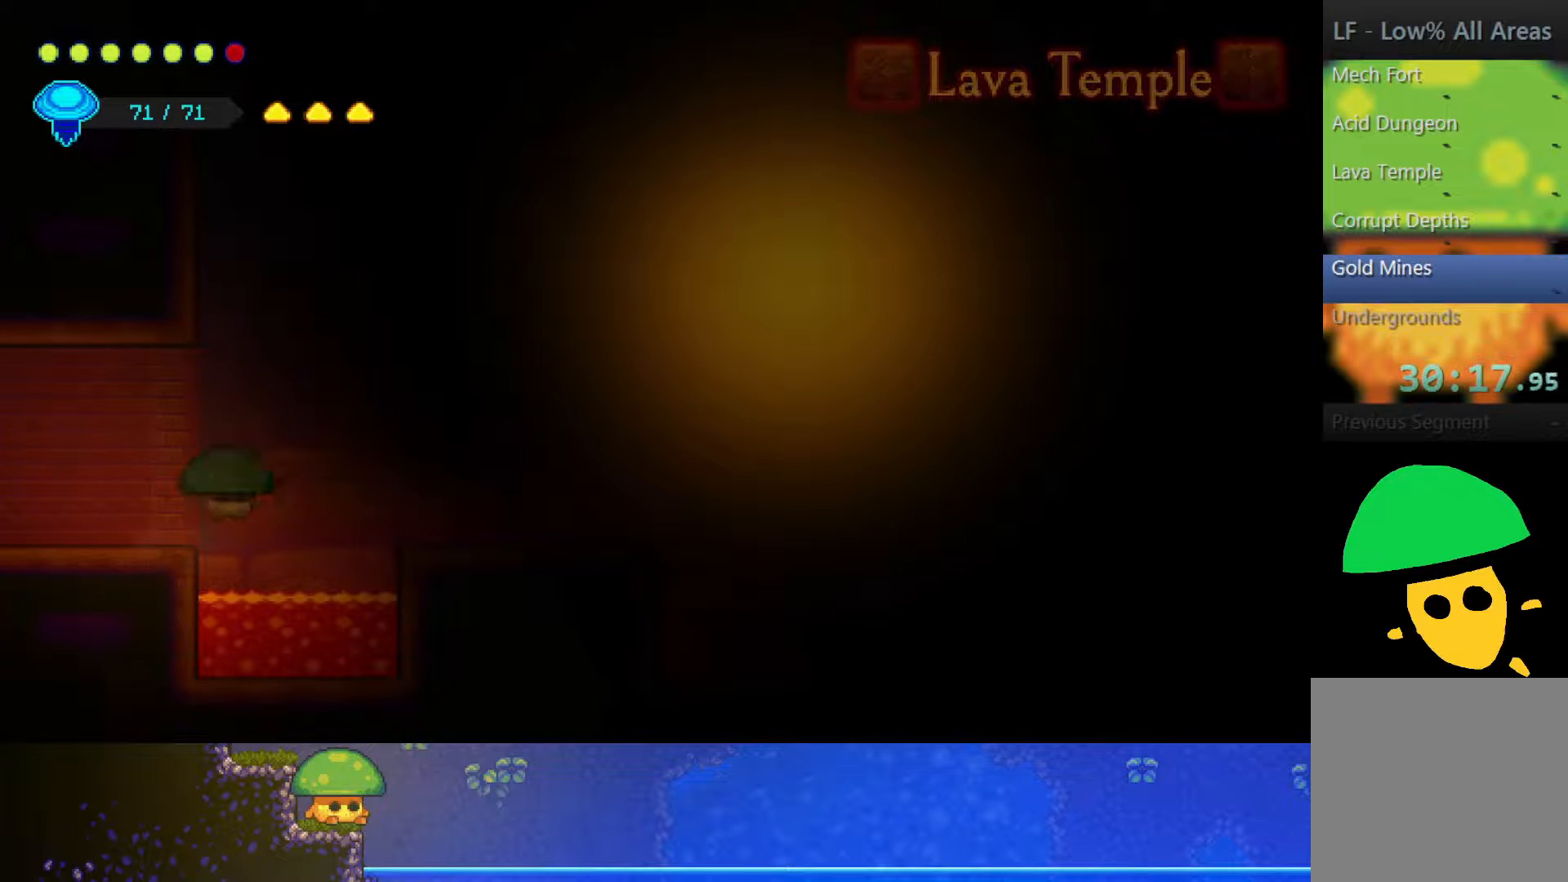
{"buttons": [], "left_stick": "up-left", "right_stick": "center", "events": [[100, "CROSS", "up"], [350, "left_stick", "up-left"]]}
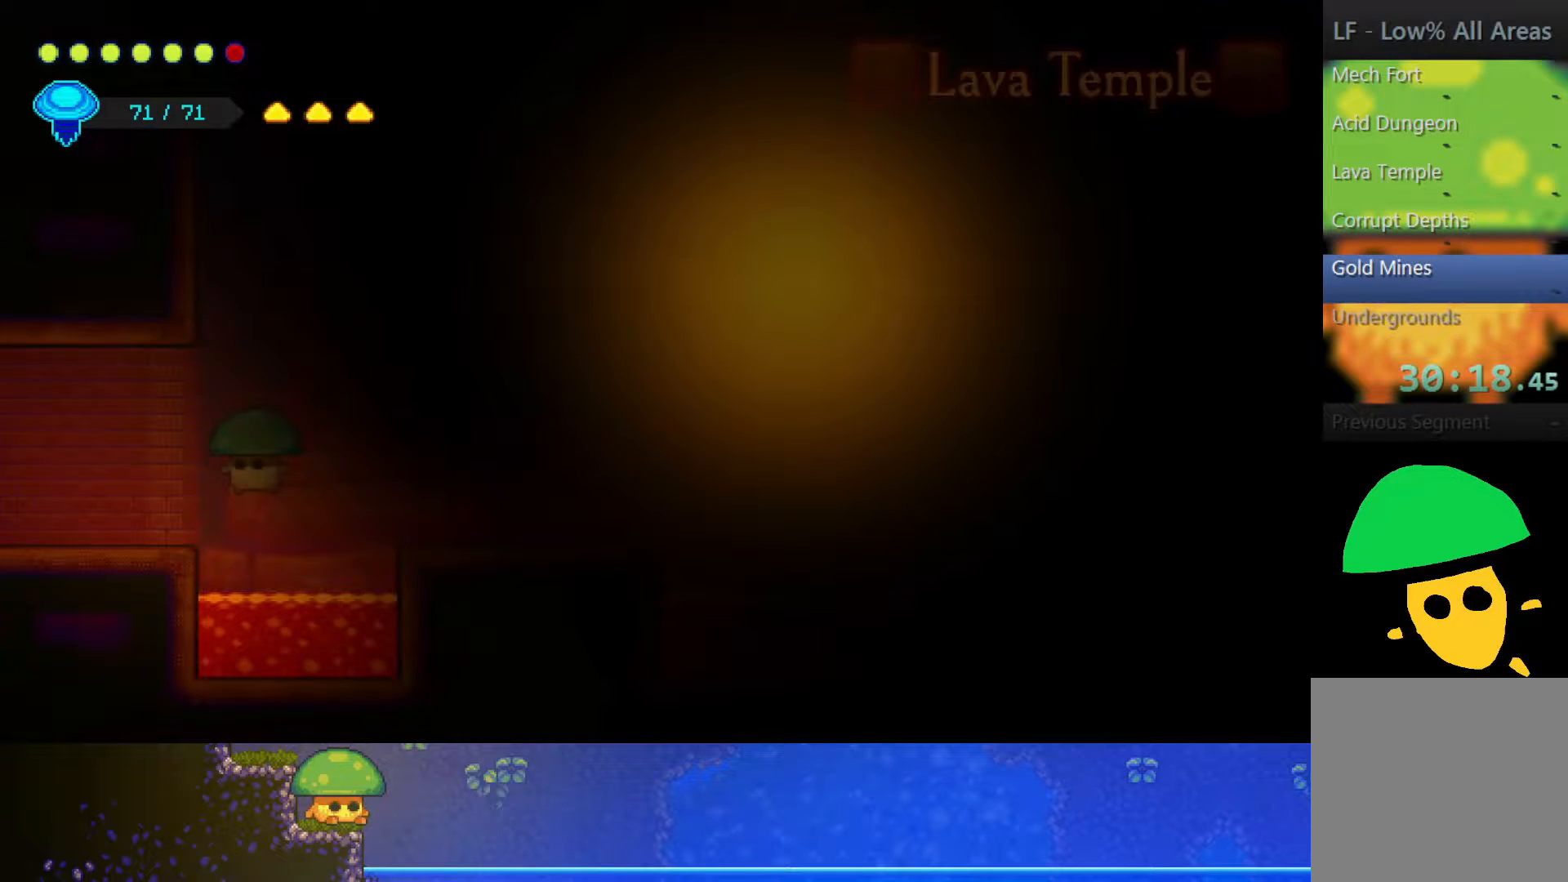
{"buttons": [], "left_stick": "up-left", "right_stick": "center", "events": []}
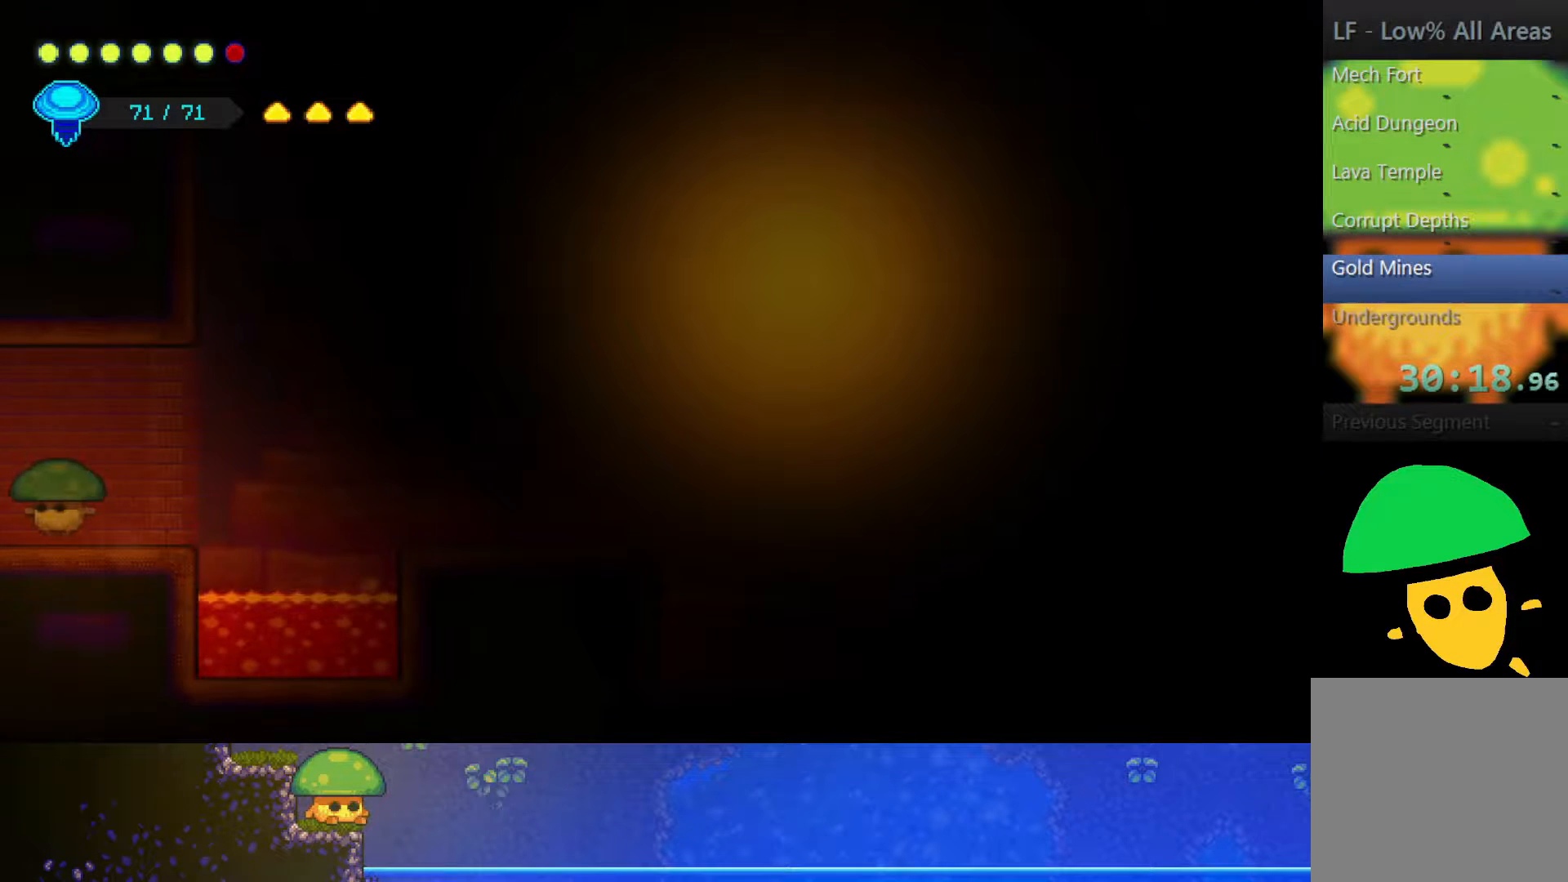
{"buttons": [], "left_stick": "left", "right_stick": "center", "events": [[133, "left_stick", "center"], [400, "left_stick", "left"]]}
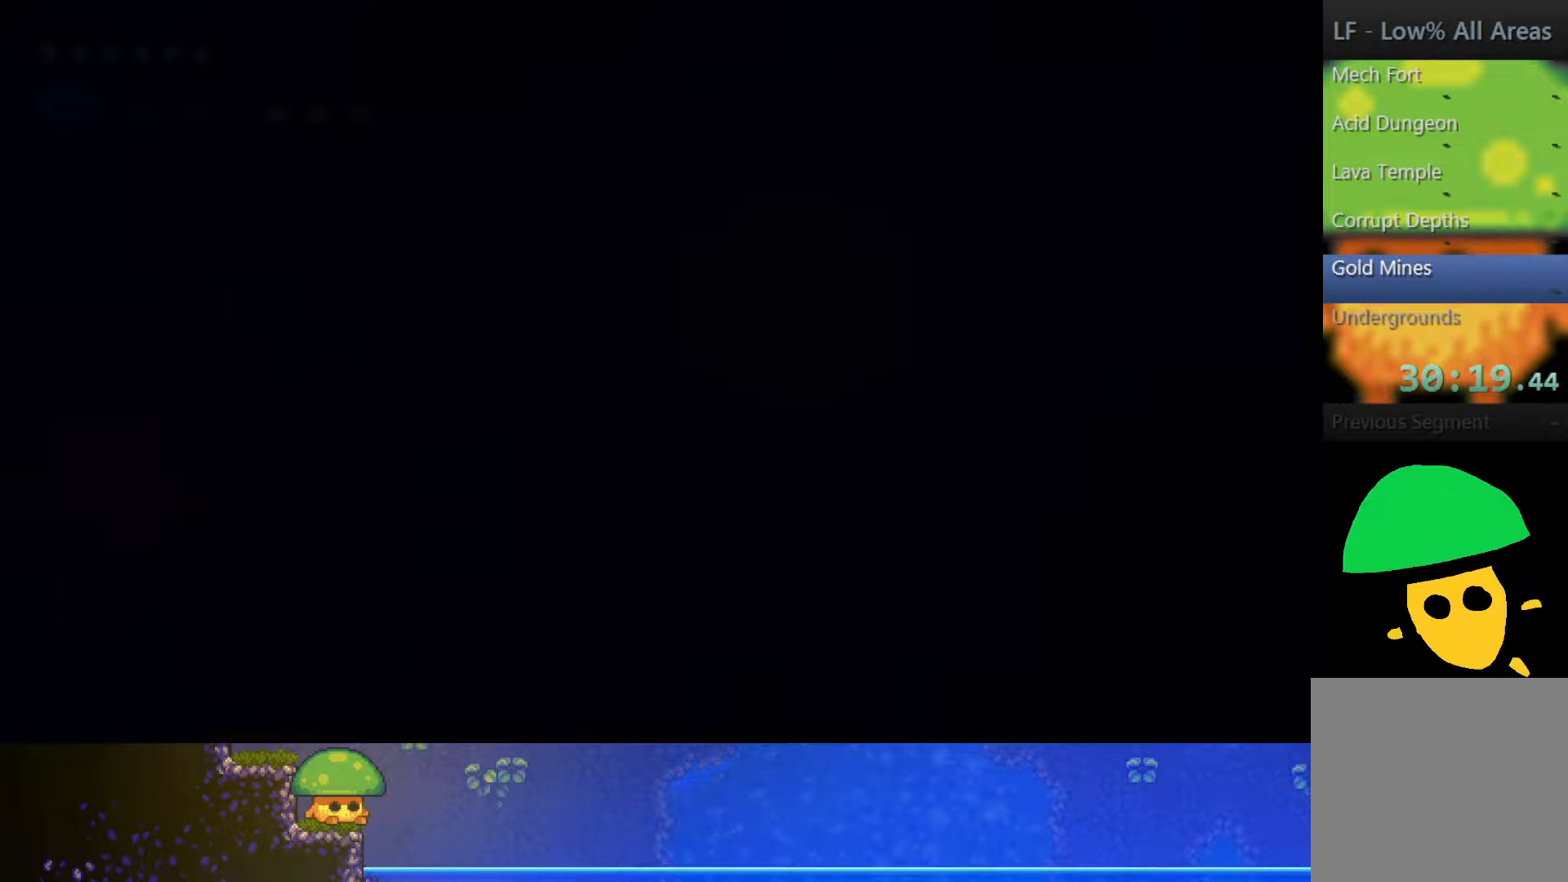
{"buttons": [], "left_stick": "center", "right_stick": "center", "events": [[200, "left_stick", "right"], [450, "left_stick", "center"]]}
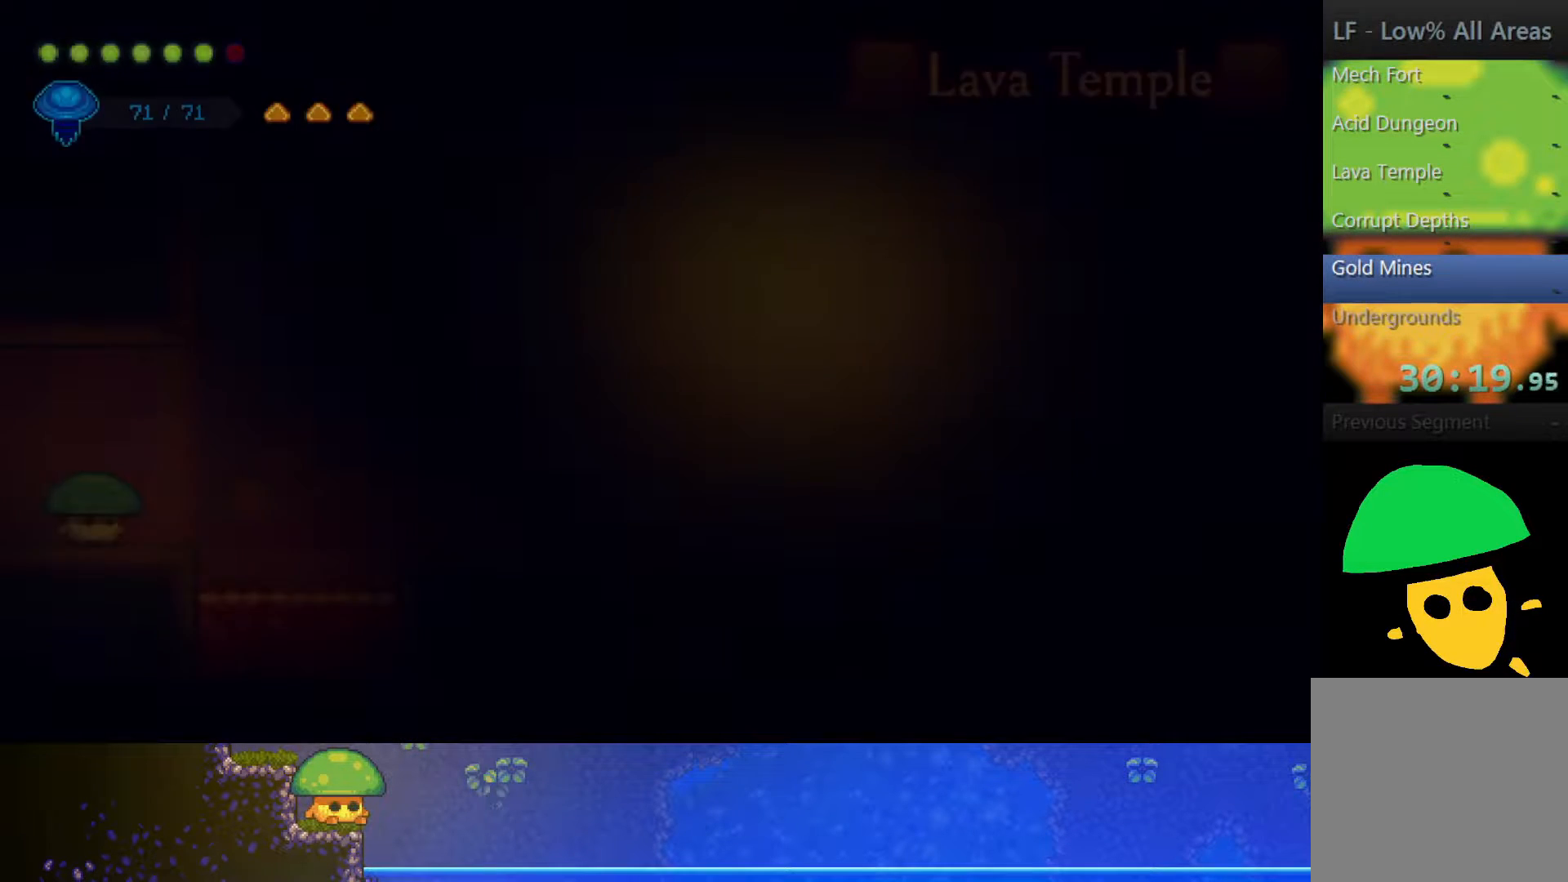
{"buttons": [], "left_stick": "right", "right_stick": "center", "events": [[400, "left_stick", "right"]]}
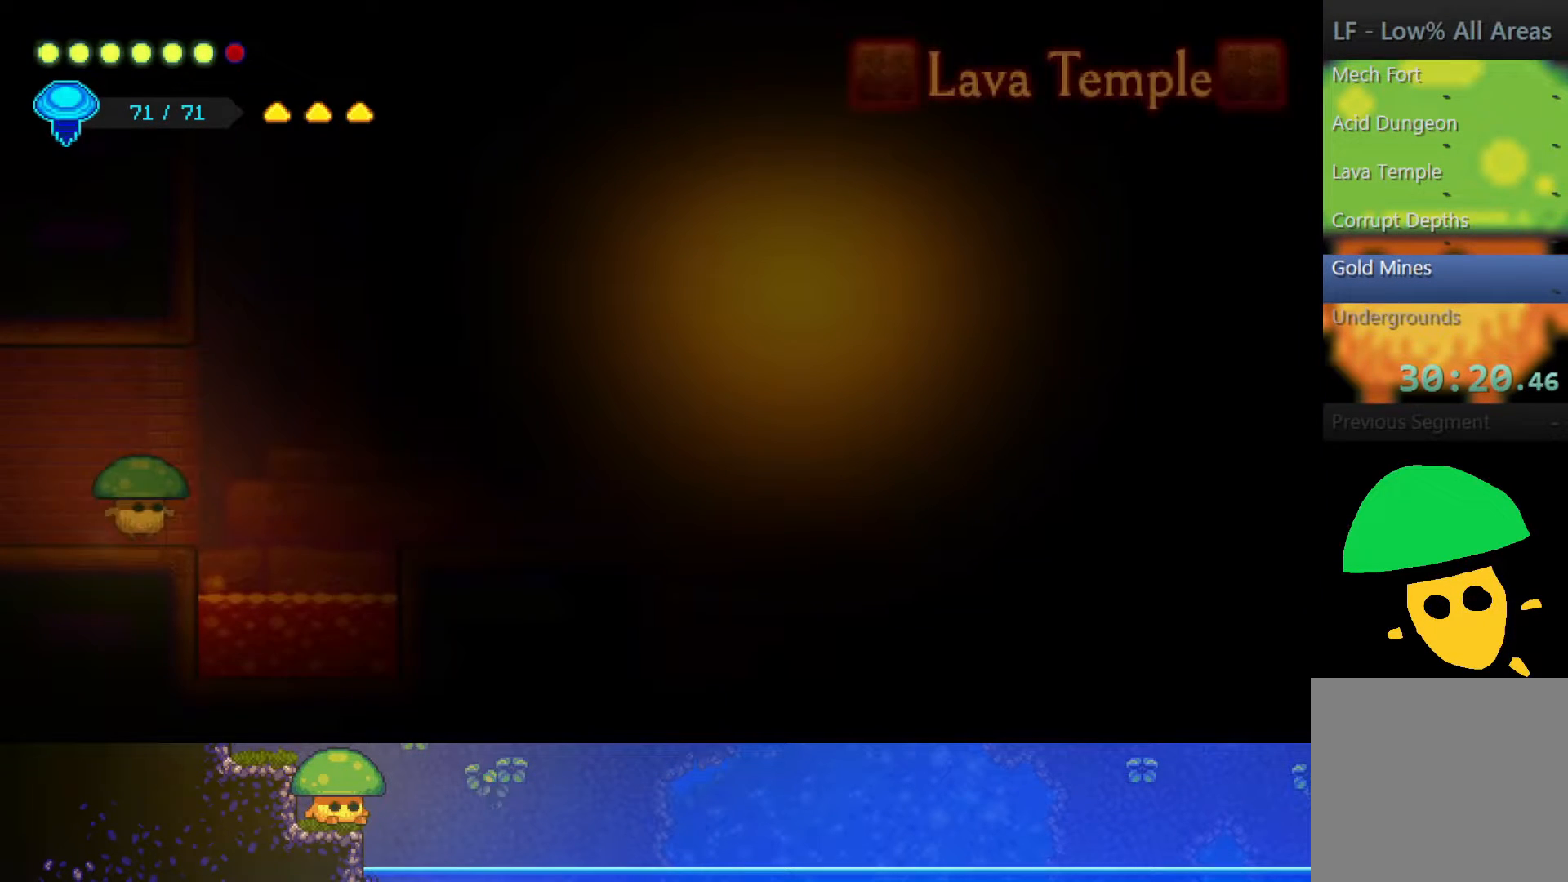
{"buttons": [], "left_stick": "up-right", "right_stick": "center", "events": [[150, "CROSS", "down"], [300, "CROSS", "up"], [417, "left_stick", "up-right"]]}
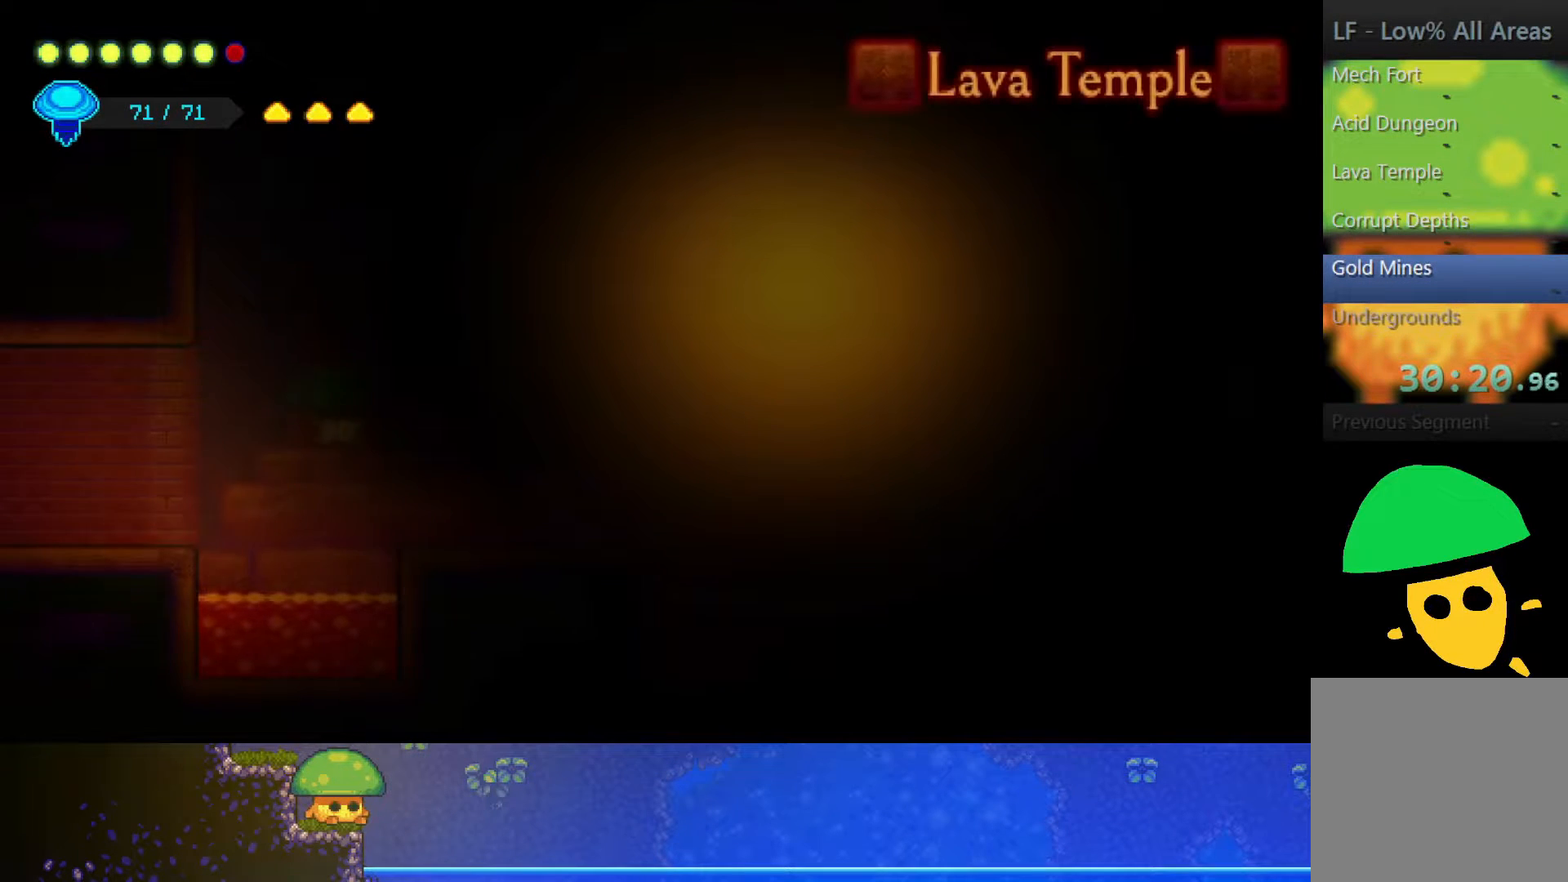
{"buttons": [], "left_stick": "up-right", "right_stick": "center", "events": [[217, "R2", "down"], [417, "R2", "up"]]}
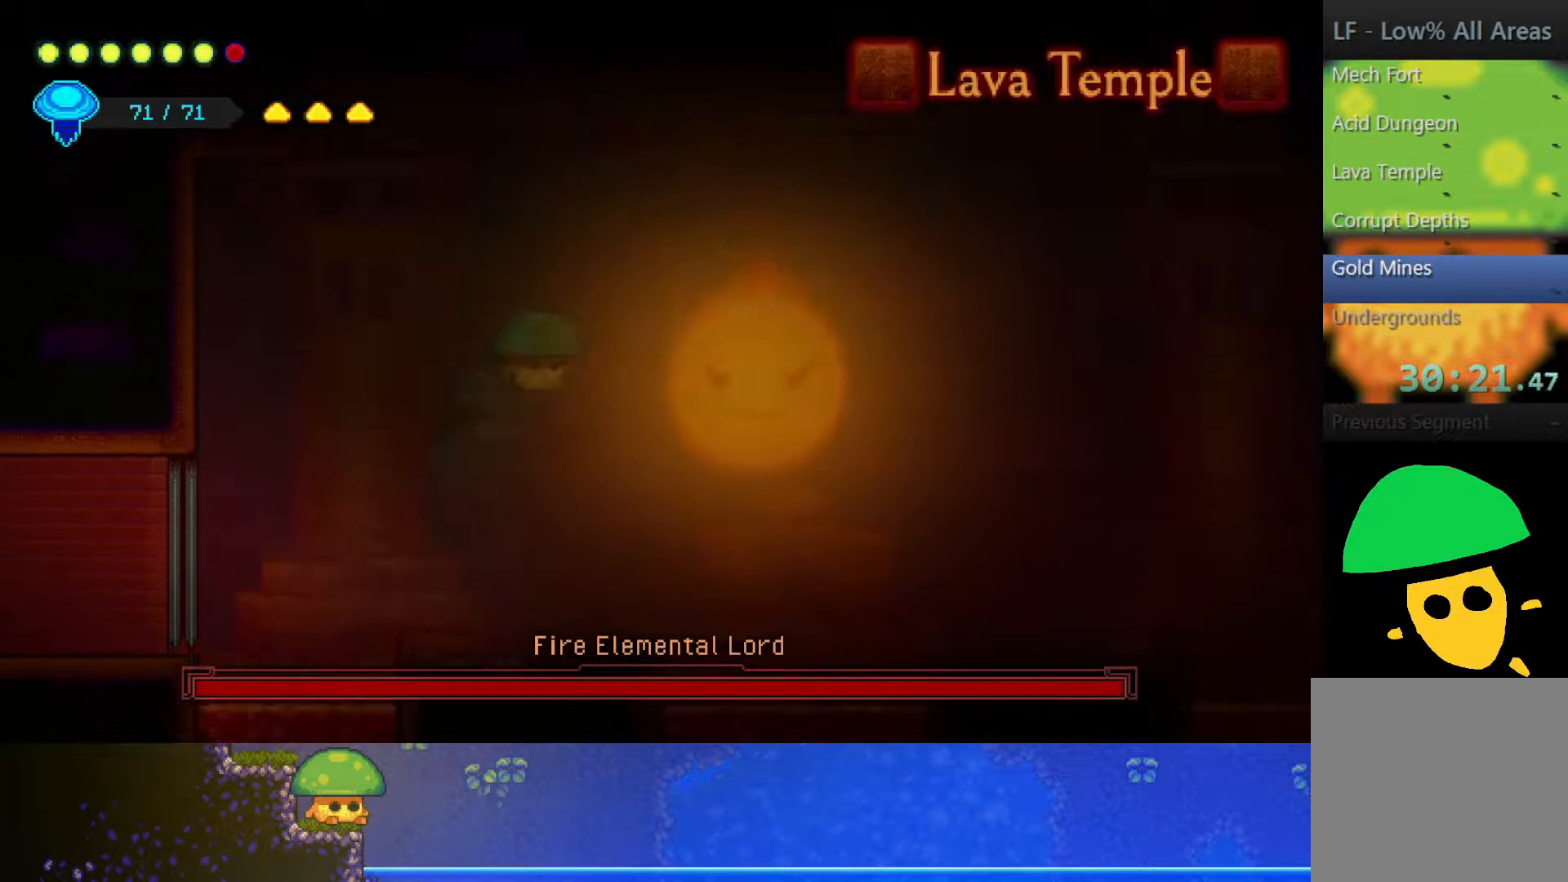
{"buttons": ["SQUARE"], "left_stick": "center", "right_stick": "center", "events": [[167, "SQUARE", "down"], [300, "SQUARE", "up"], [333, "left_stick", "center"], [500, "SQUARE", "down"]]}
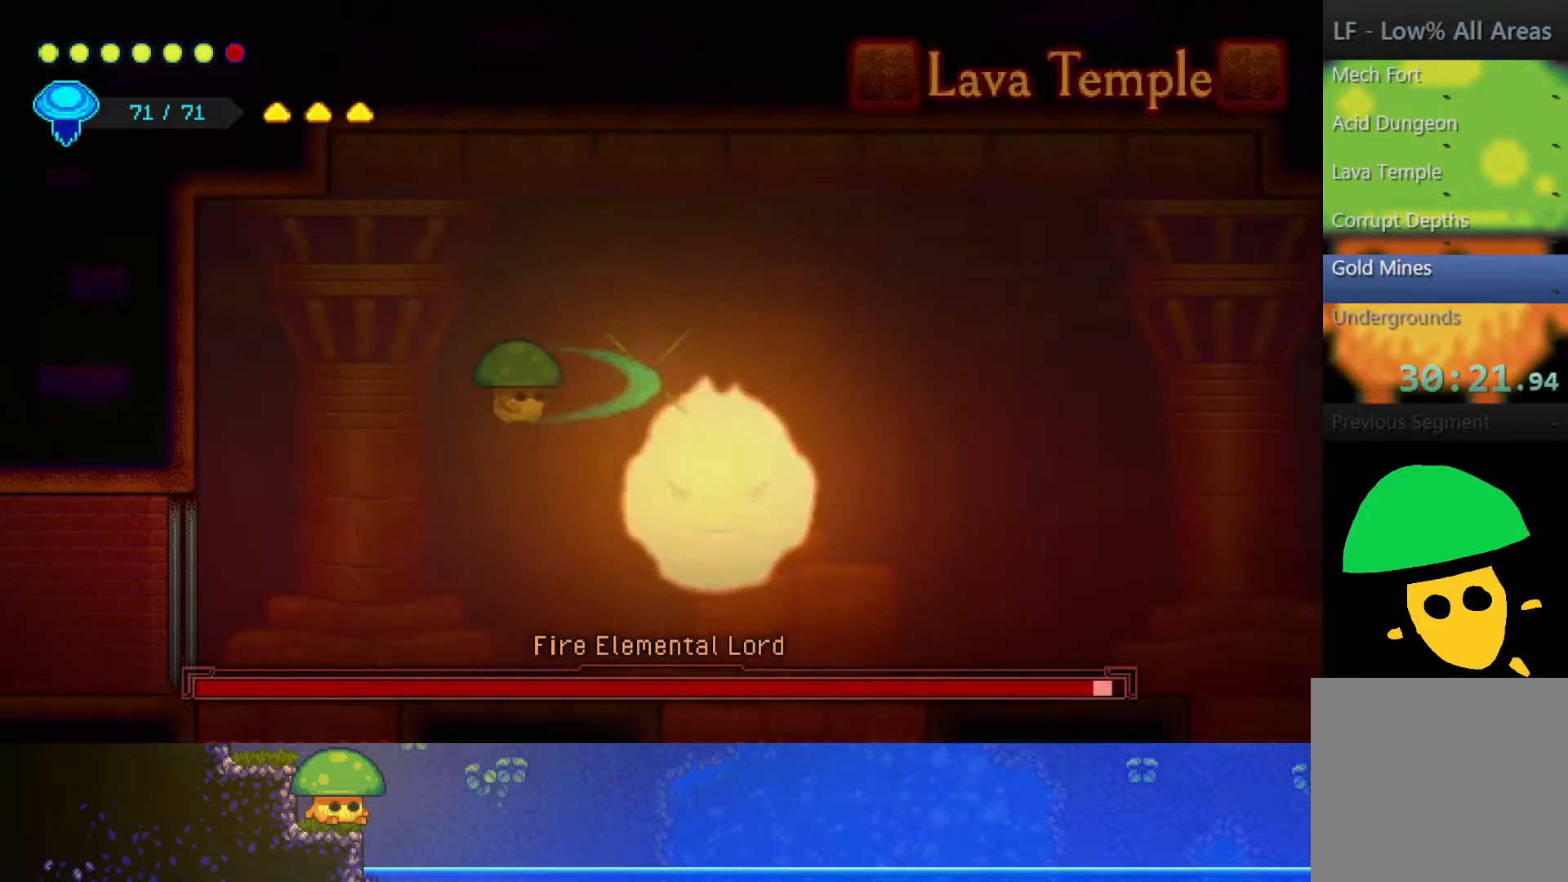
{"buttons": [], "left_stick": "right", "right_stick": "center", "events": [[100, "SQUARE", "up"], [167, "left_stick", "right"], [300, "SQUARE", "down"], [400, "SQUARE", "up"]]}